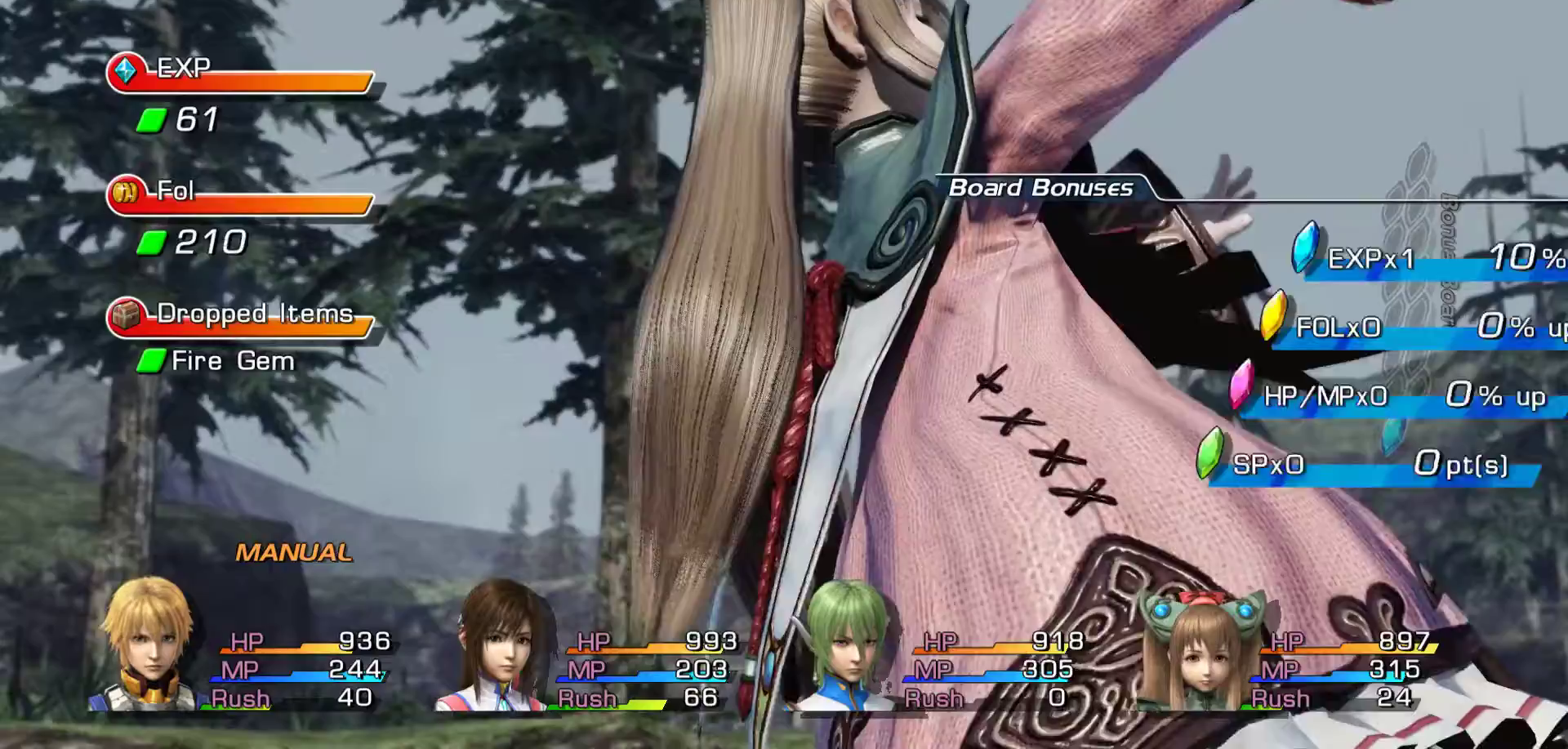
Gameplay with a controller (Xbox layout); each line is a JSON object with the inputs held at the frame after it. "events" lists button and stick changes between this image and that frame as [ms after this image, input, new state], when the widget could be followed in between.
{"buttons": [], "left_stick": "center", "right_stick": "center", "events": []}
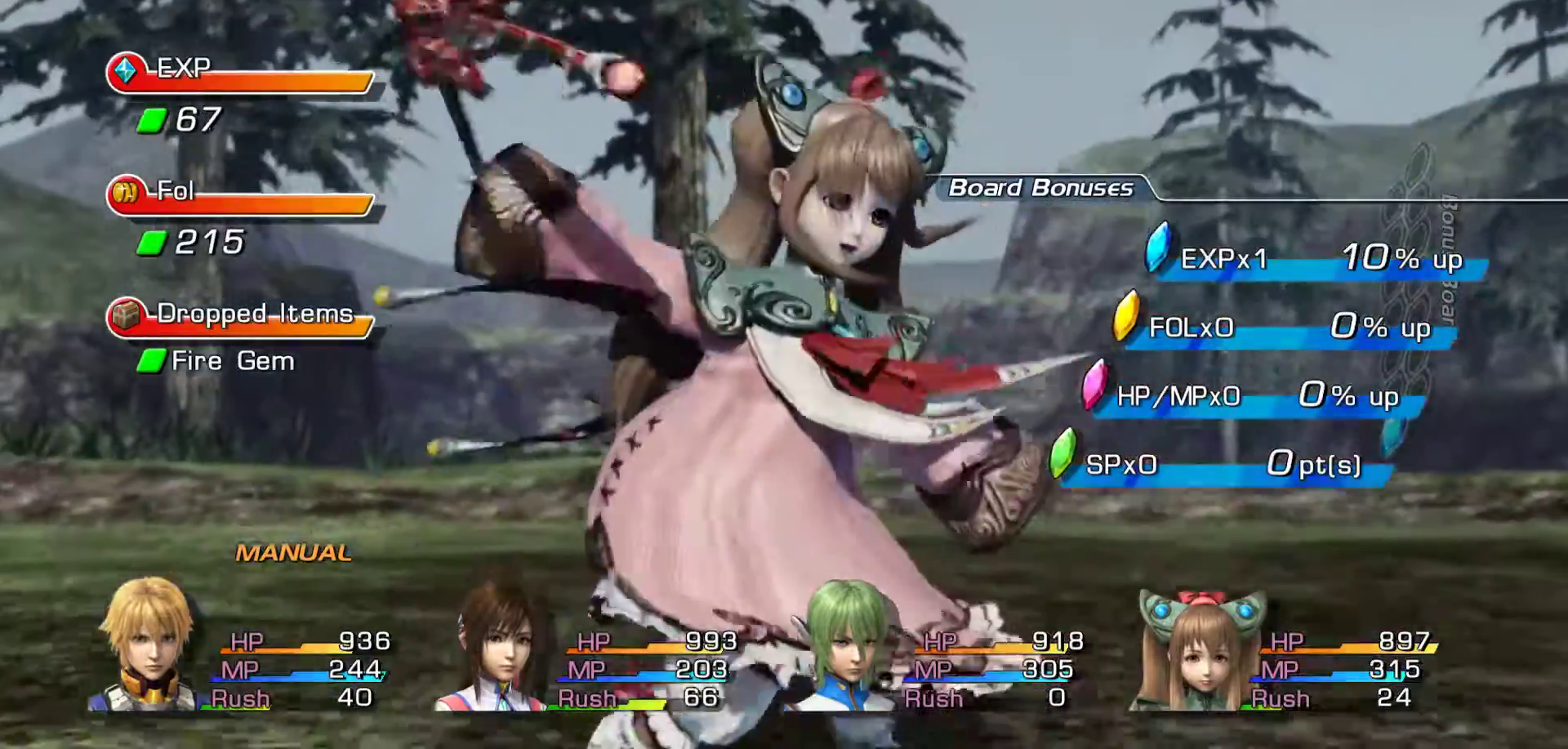
{"buttons": ["A"], "left_stick": "center", "right_stick": "center", "events": [[317, "A", "down"]]}
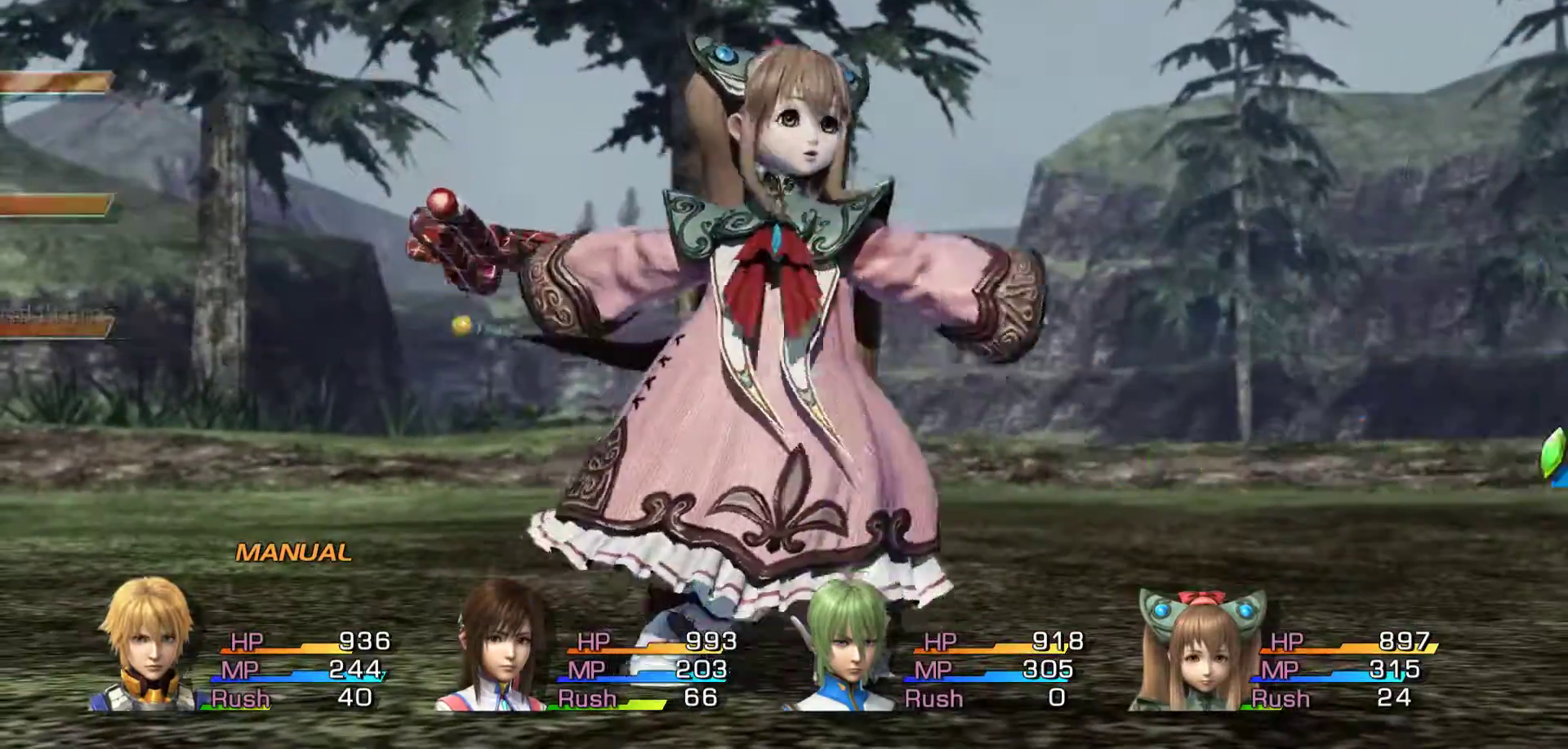
{"buttons": [], "left_stick": "center", "right_stick": "center", "events": [[117, "A", "up"]]}
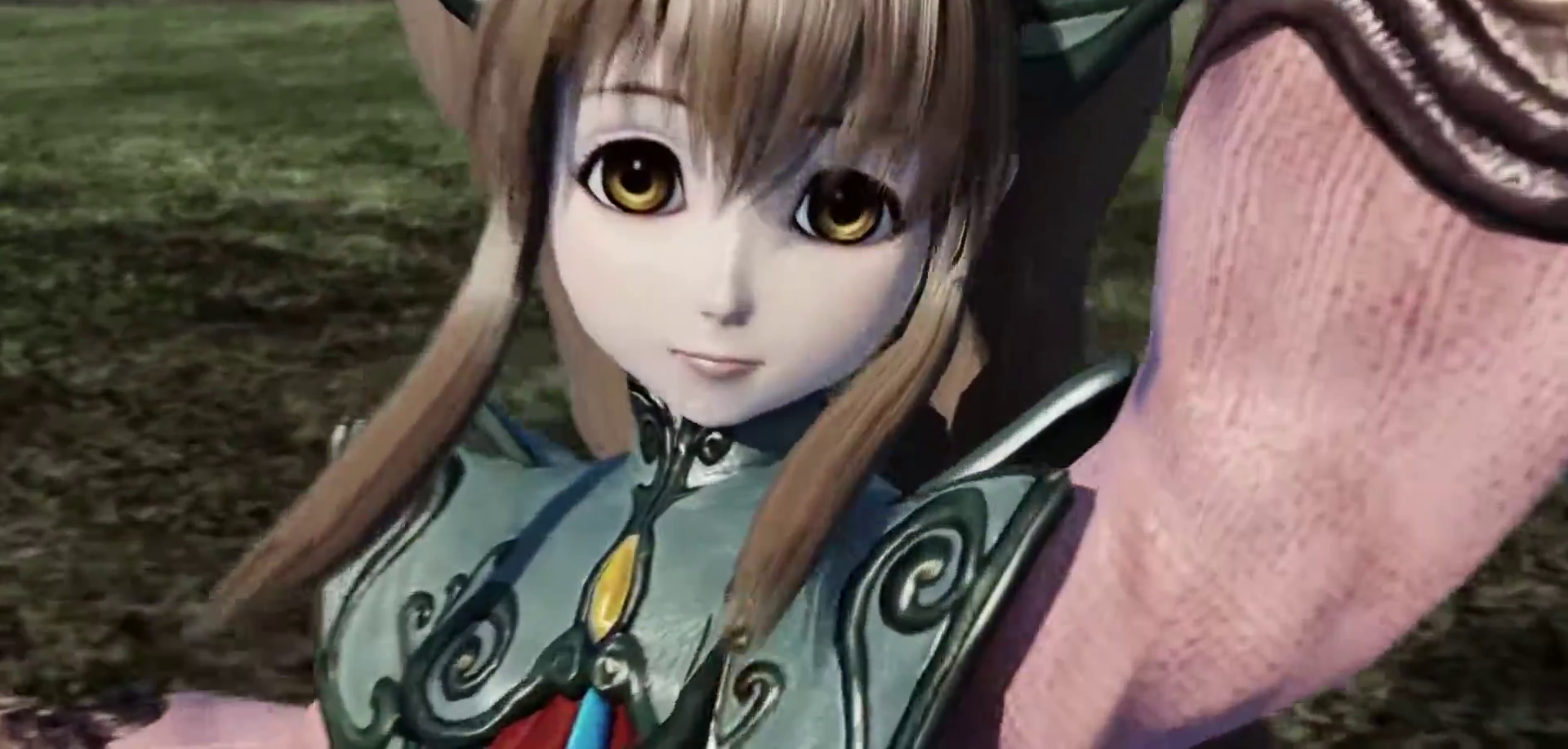
{"buttons": ["A"], "left_stick": "center", "right_stick": "center", "events": [[350, "A", "down"]]}
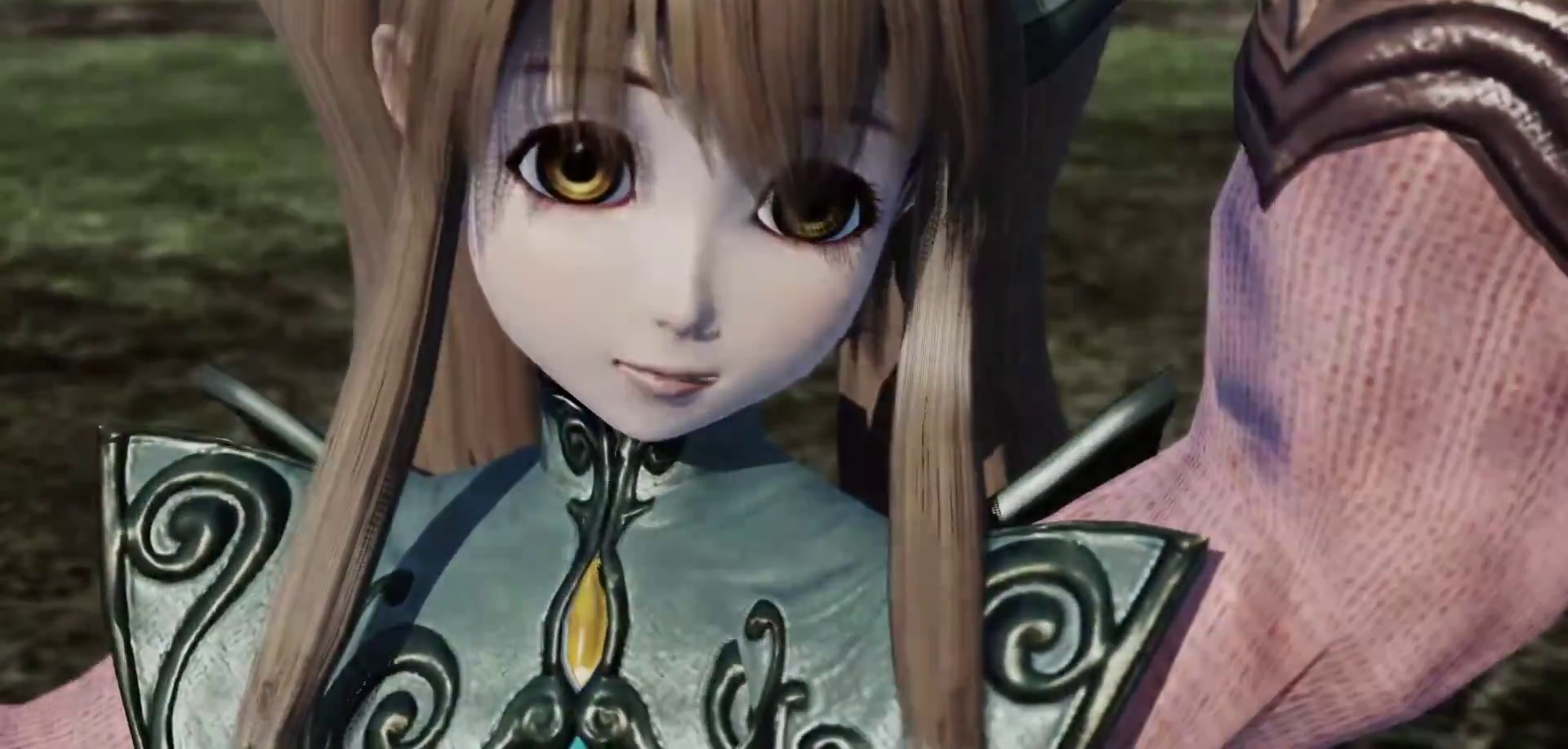
{"buttons": [], "left_stick": "center", "right_stick": "center", "events": [[167, "A", "up"]]}
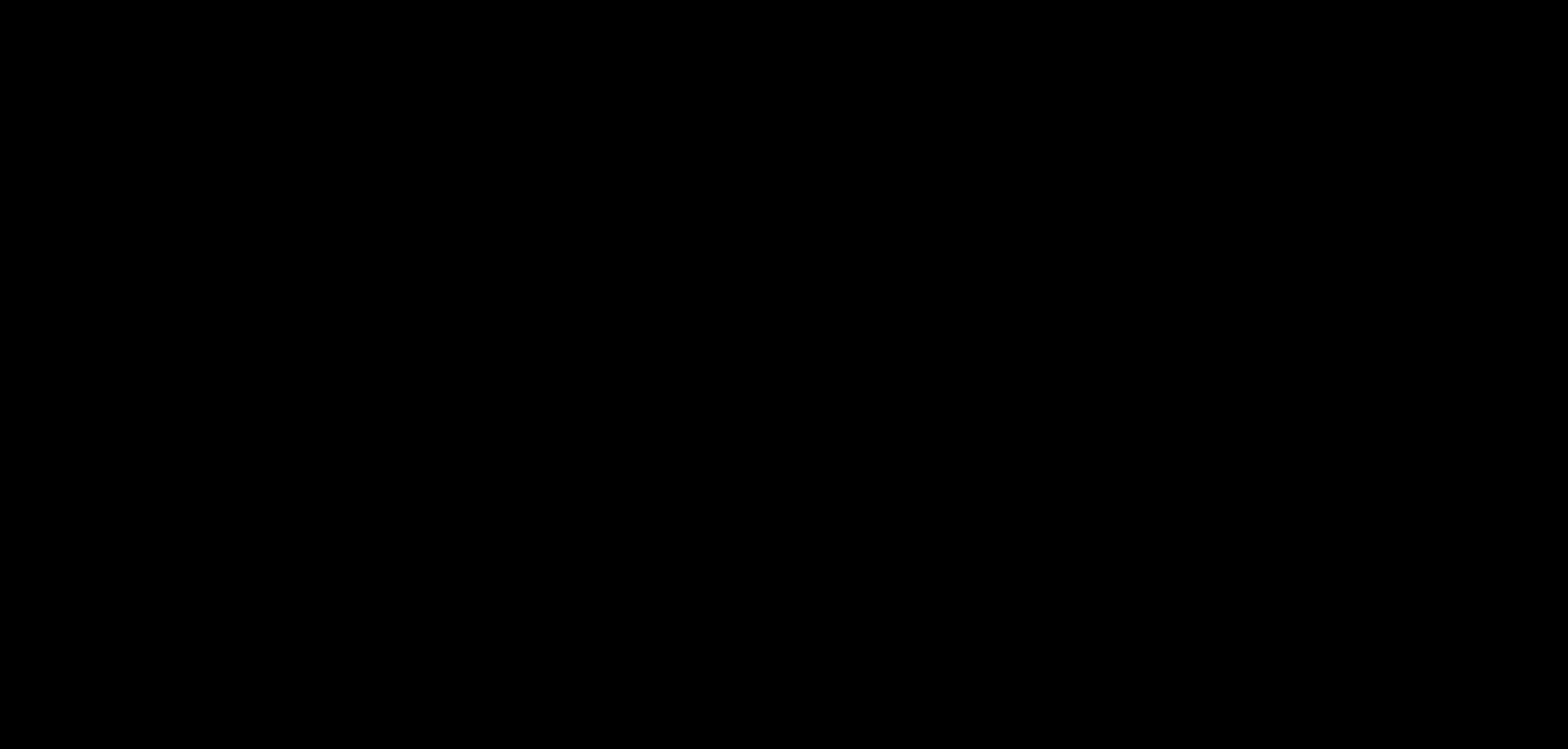
{"buttons": [], "left_stick": "up", "right_stick": "center", "events": [[283, "left_stick", "up"]]}
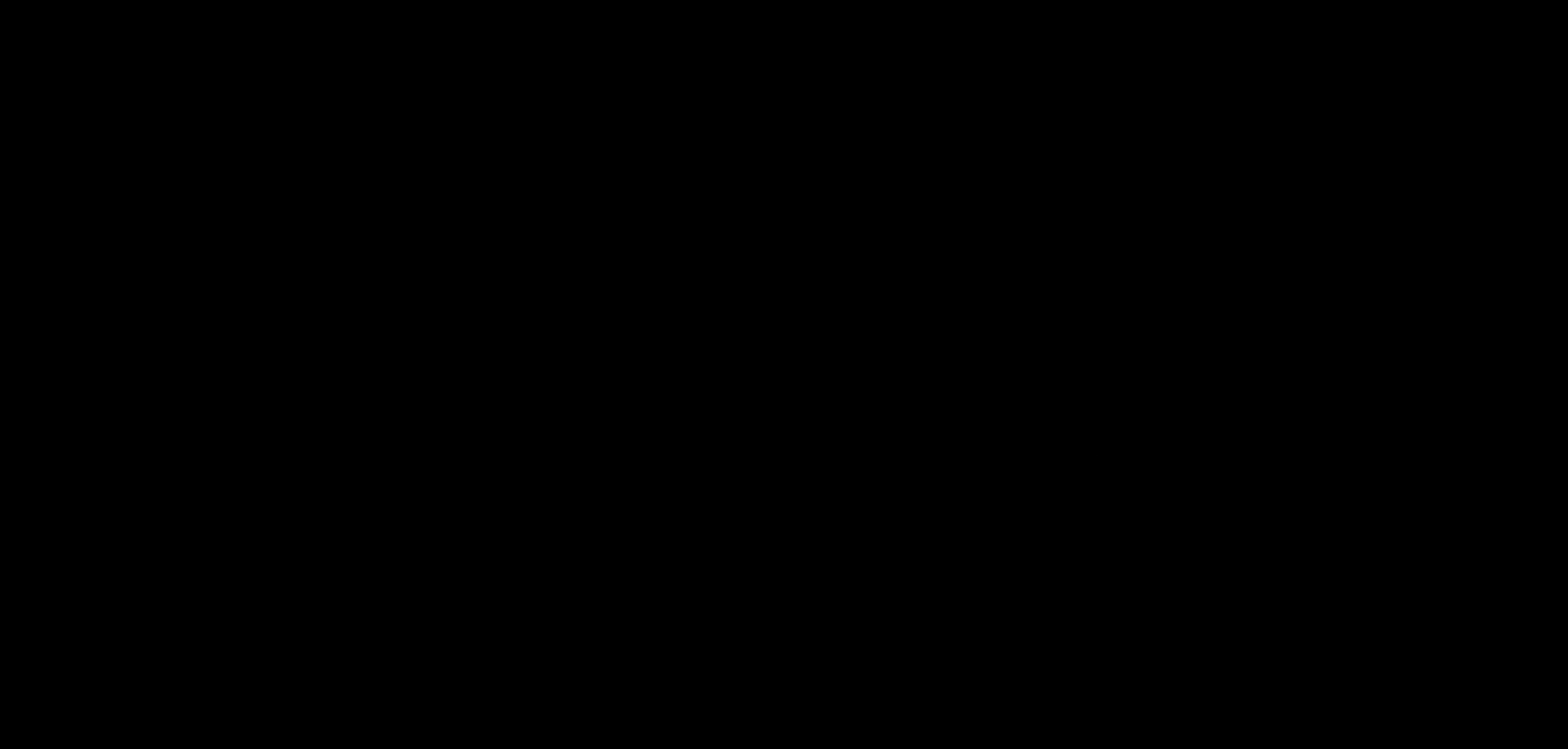
{"buttons": [], "left_stick": "up", "right_stick": "center", "events": []}
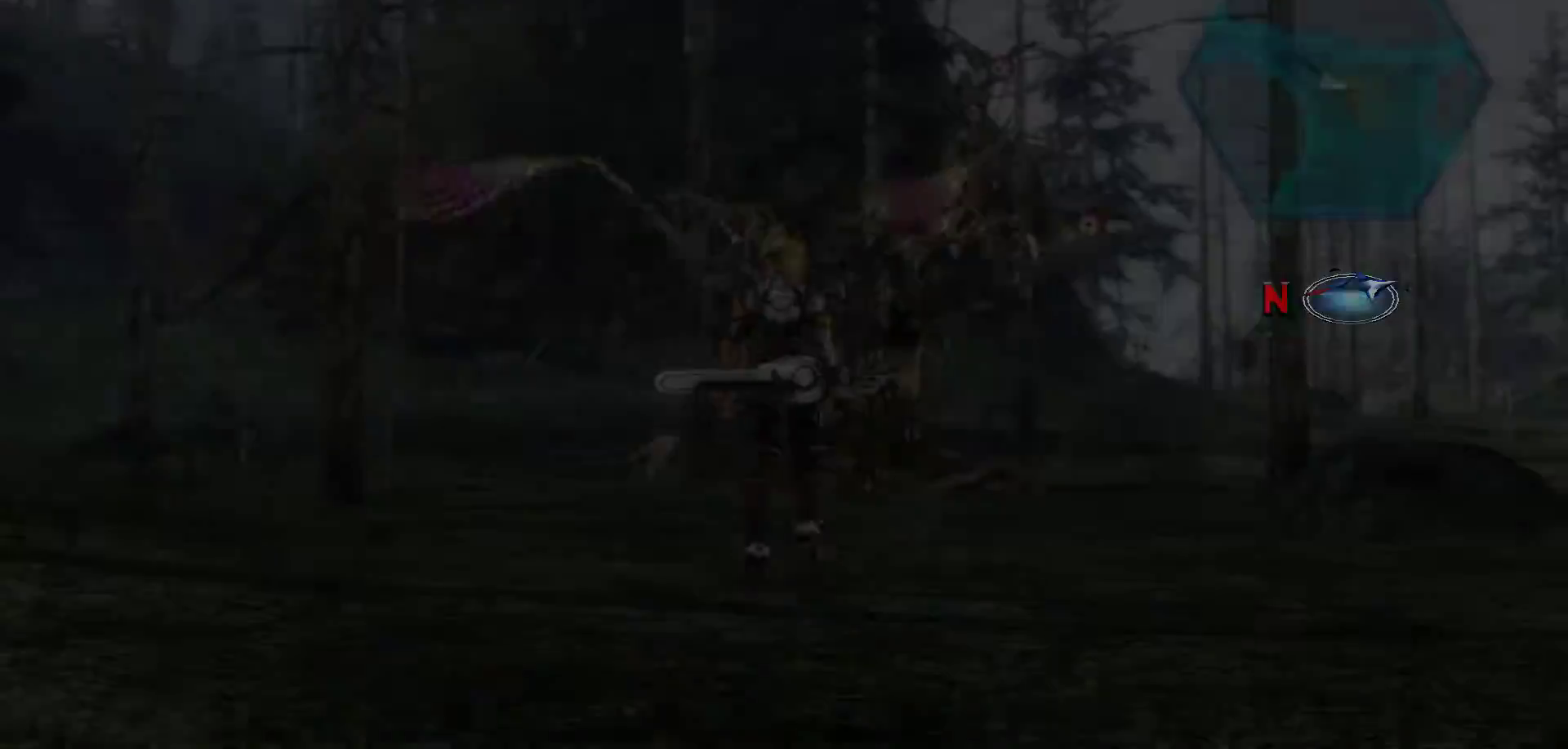
{"buttons": [], "left_stick": "up", "right_stick": "center", "events": []}
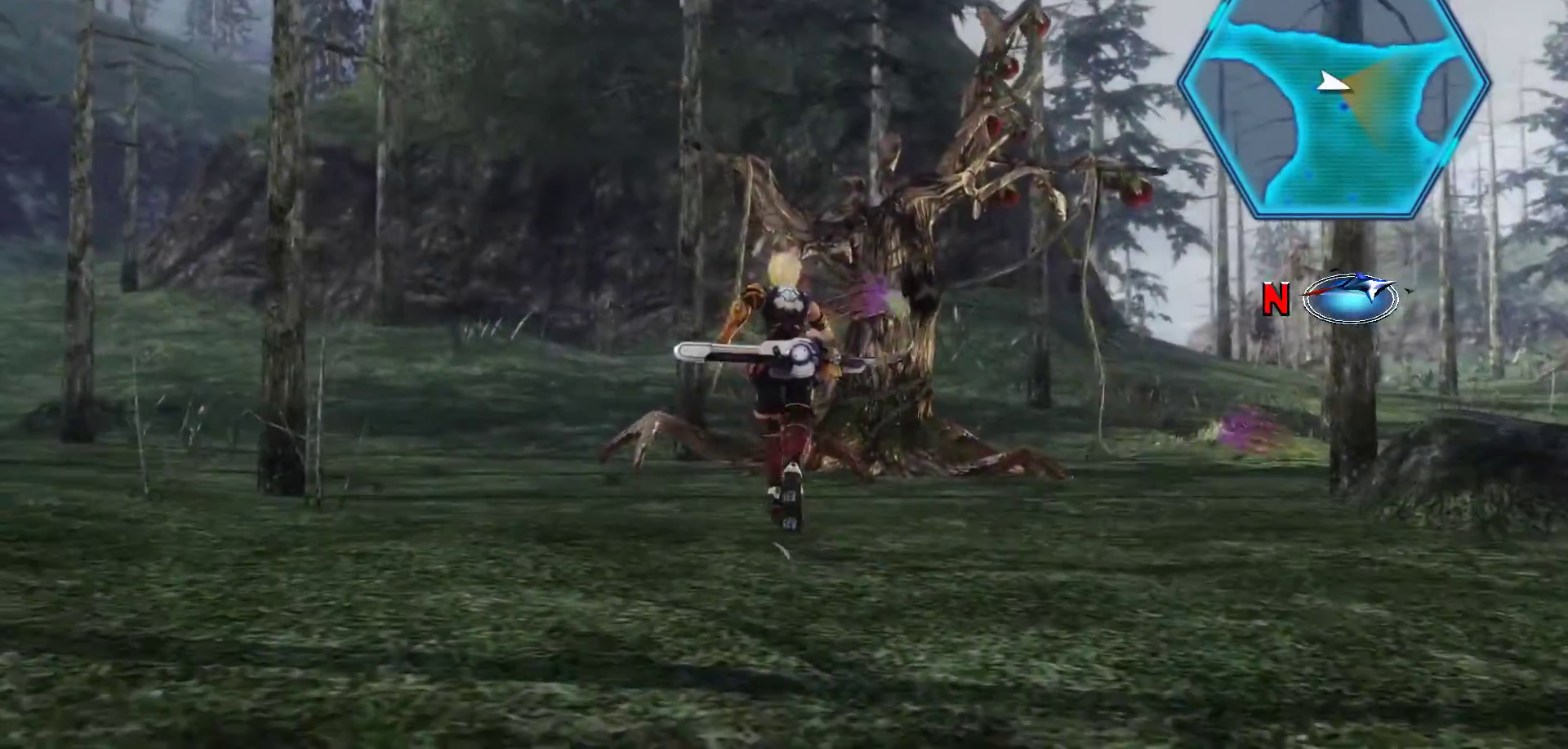
{"buttons": [], "left_stick": "up", "right_stick": "center", "events": []}
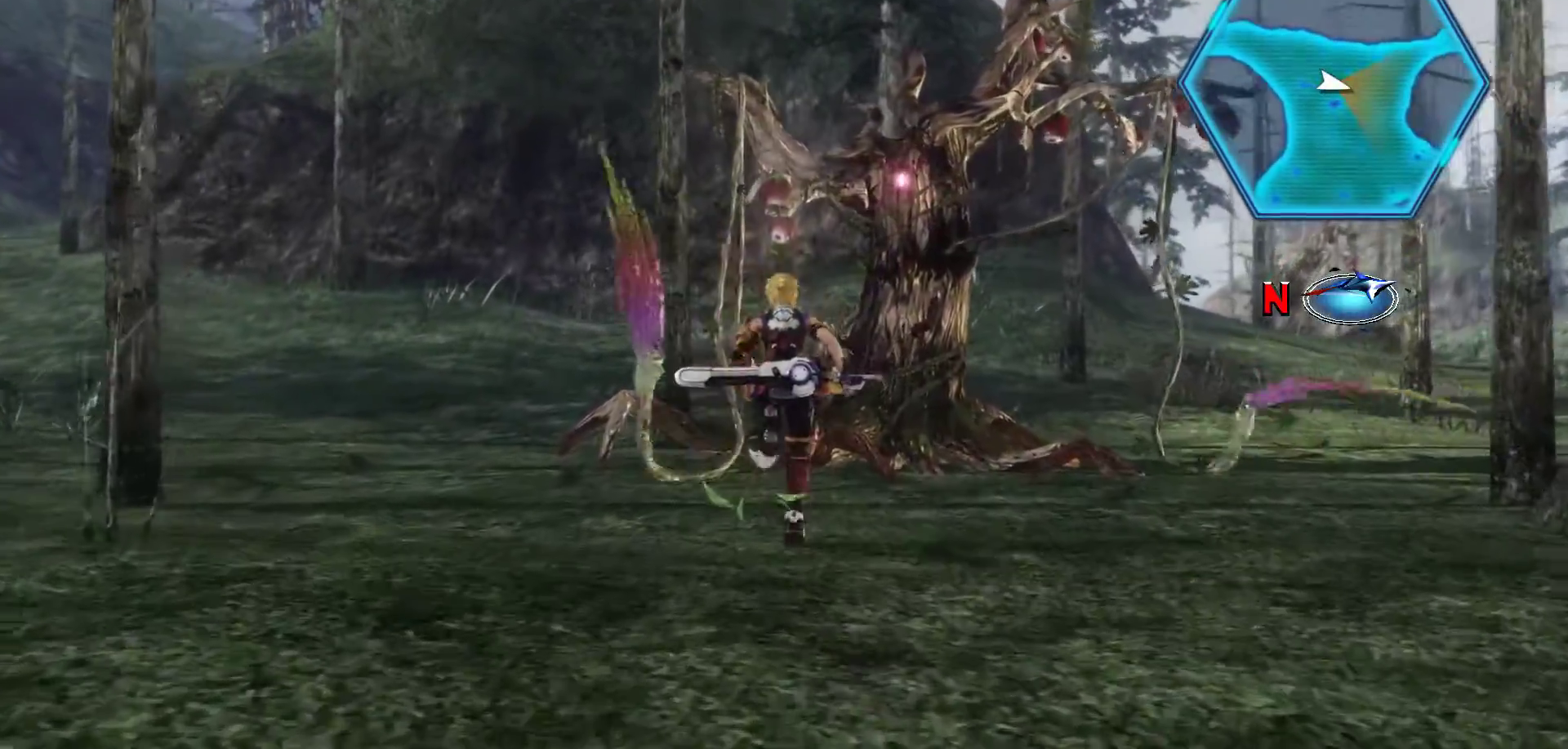
{"buttons": [], "left_stick": "up", "right_stick": "center", "events": []}
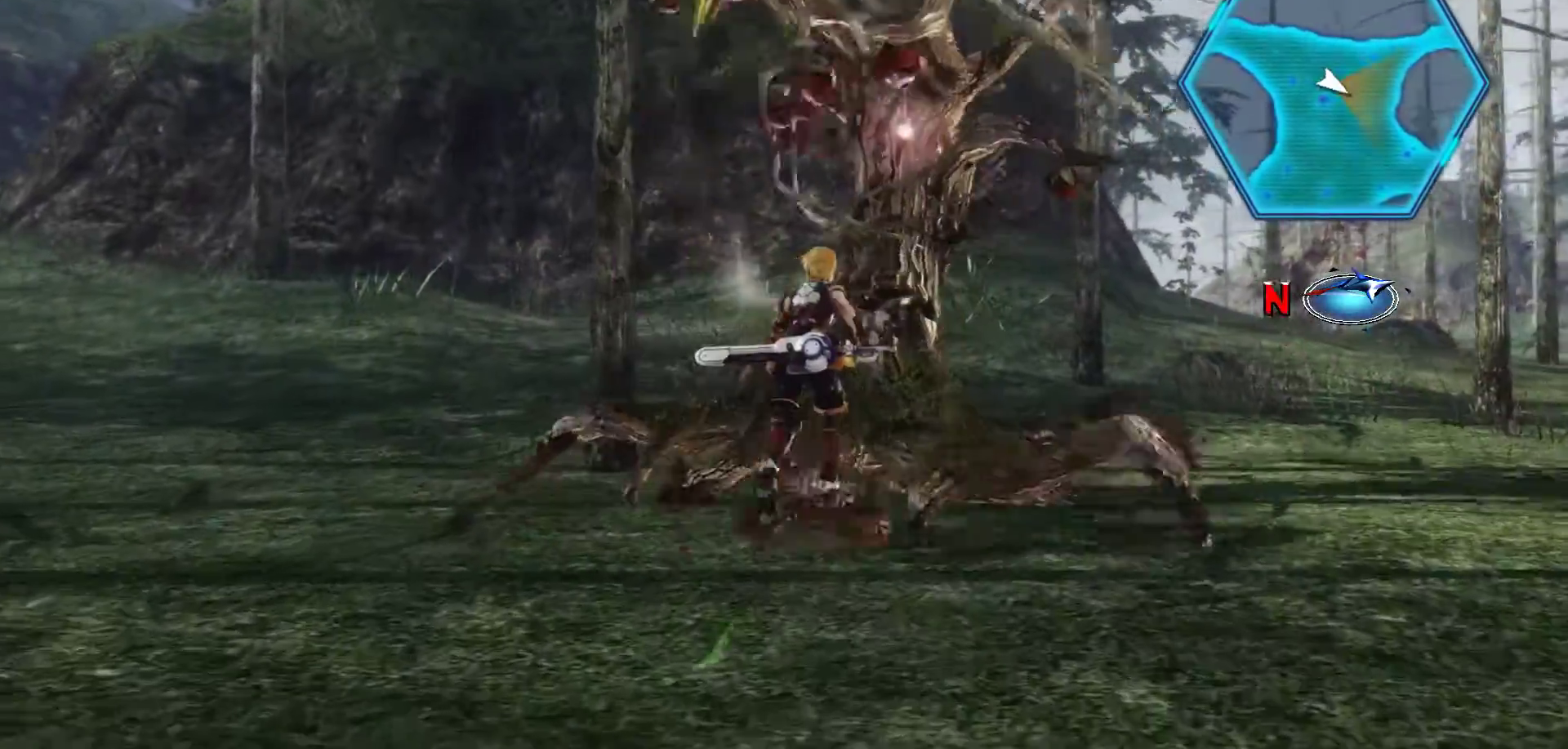
{"buttons": [], "left_stick": "up", "right_stick": "center", "events": []}
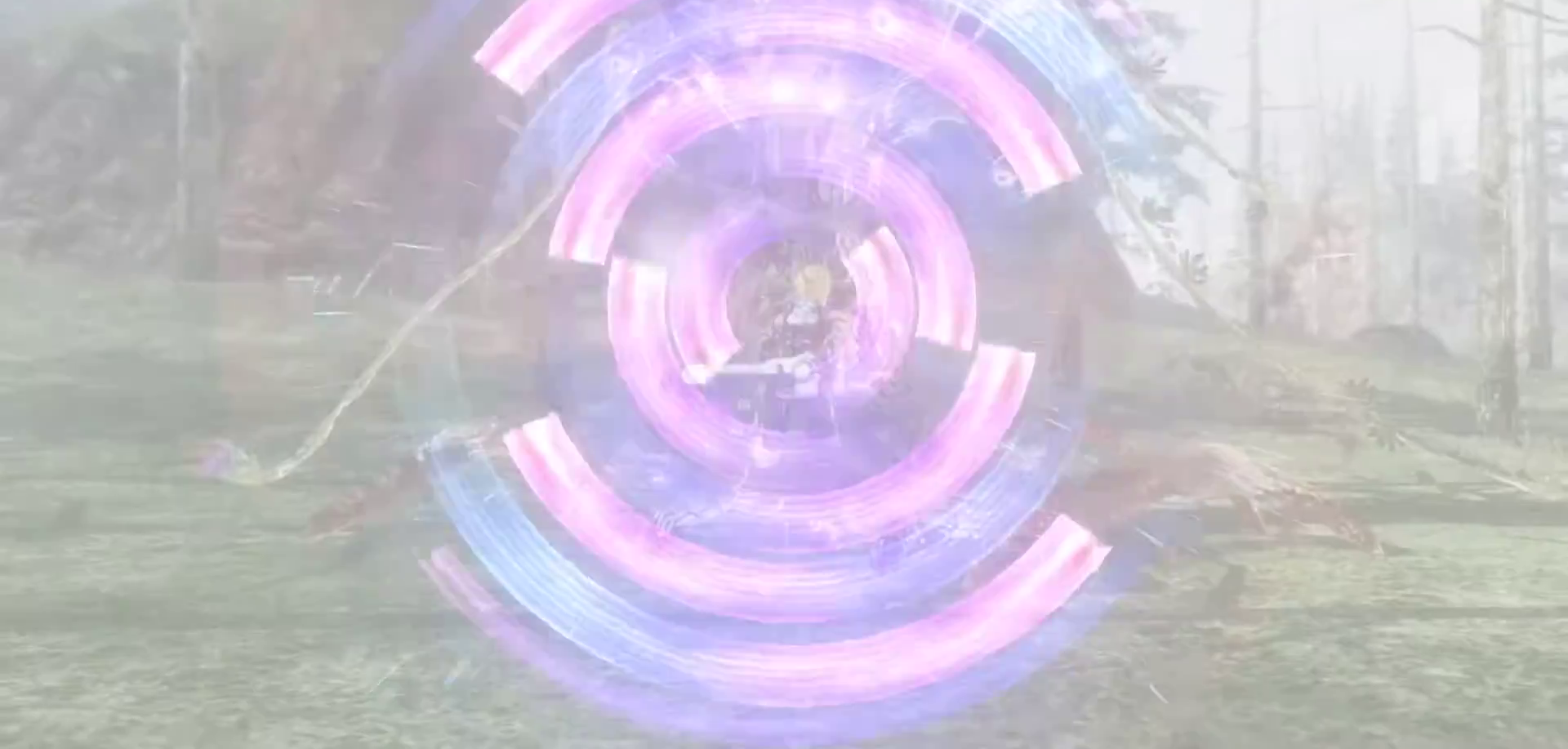
{"buttons": [], "left_stick": "up", "right_stick": "center", "events": [[150, "left_stick", "center"], [400, "left_stick", "up"]]}
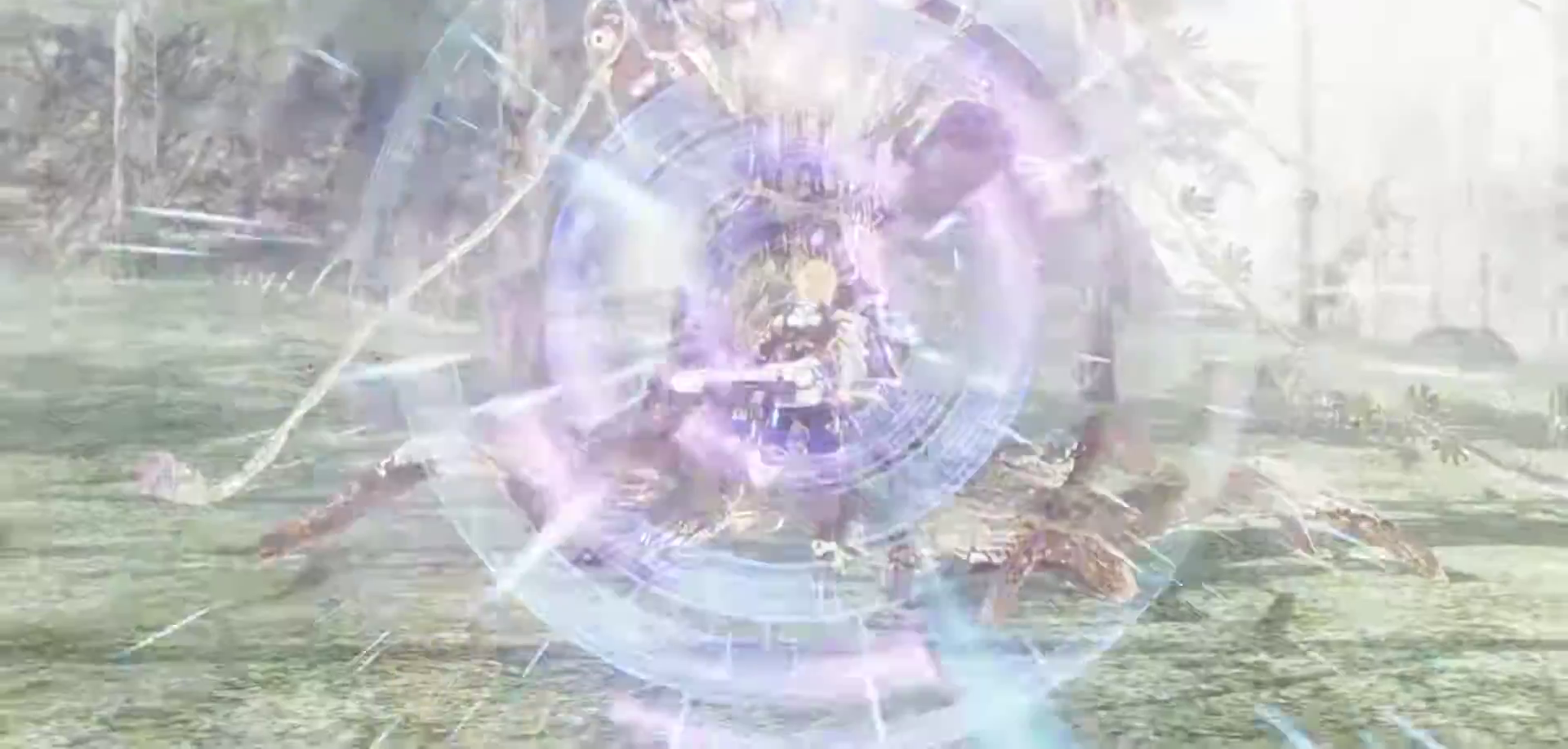
{"buttons": [], "left_stick": "up", "right_stick": "center", "events": []}
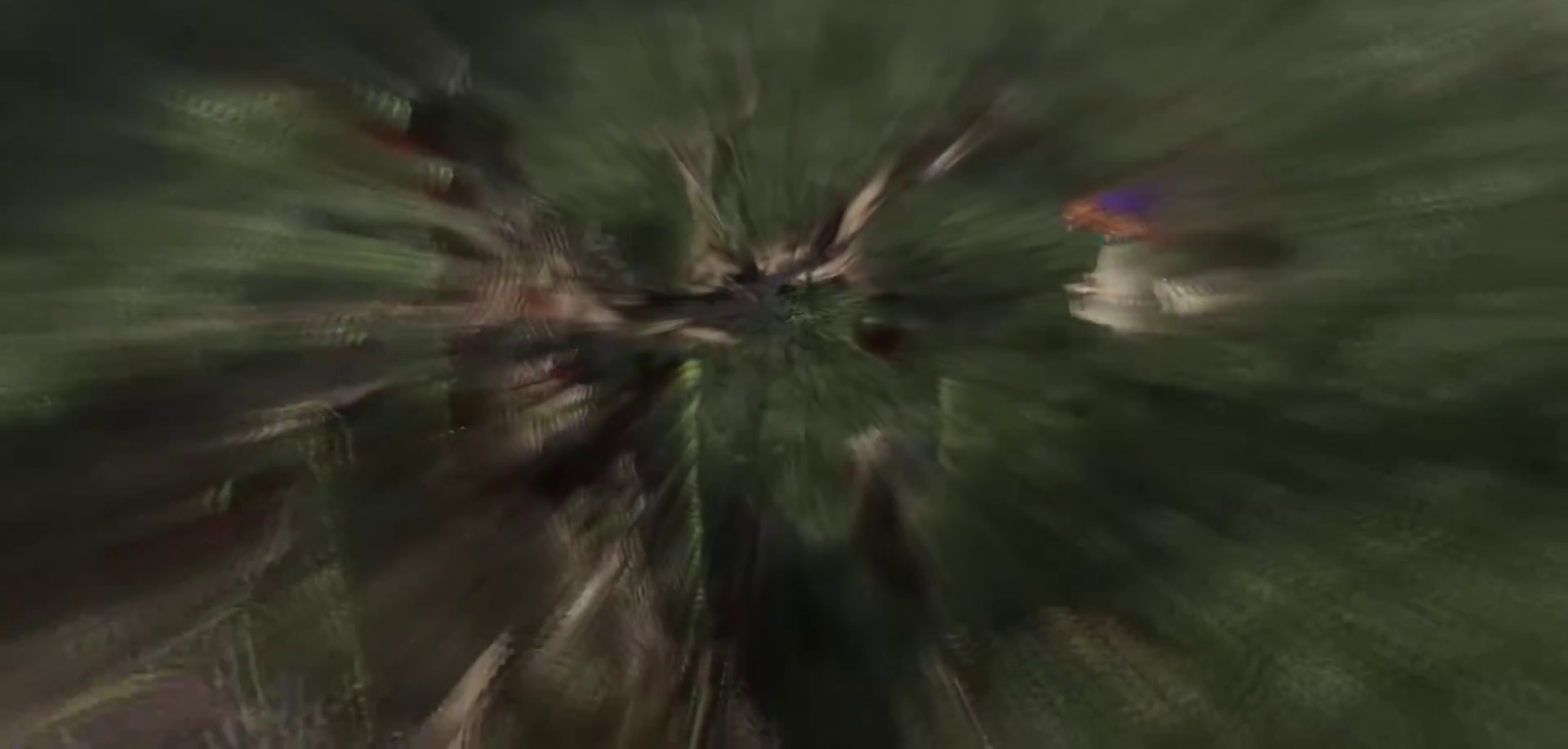
{"buttons": [], "left_stick": "center", "right_stick": "center", "events": [[100, "left_stick", "center"]]}
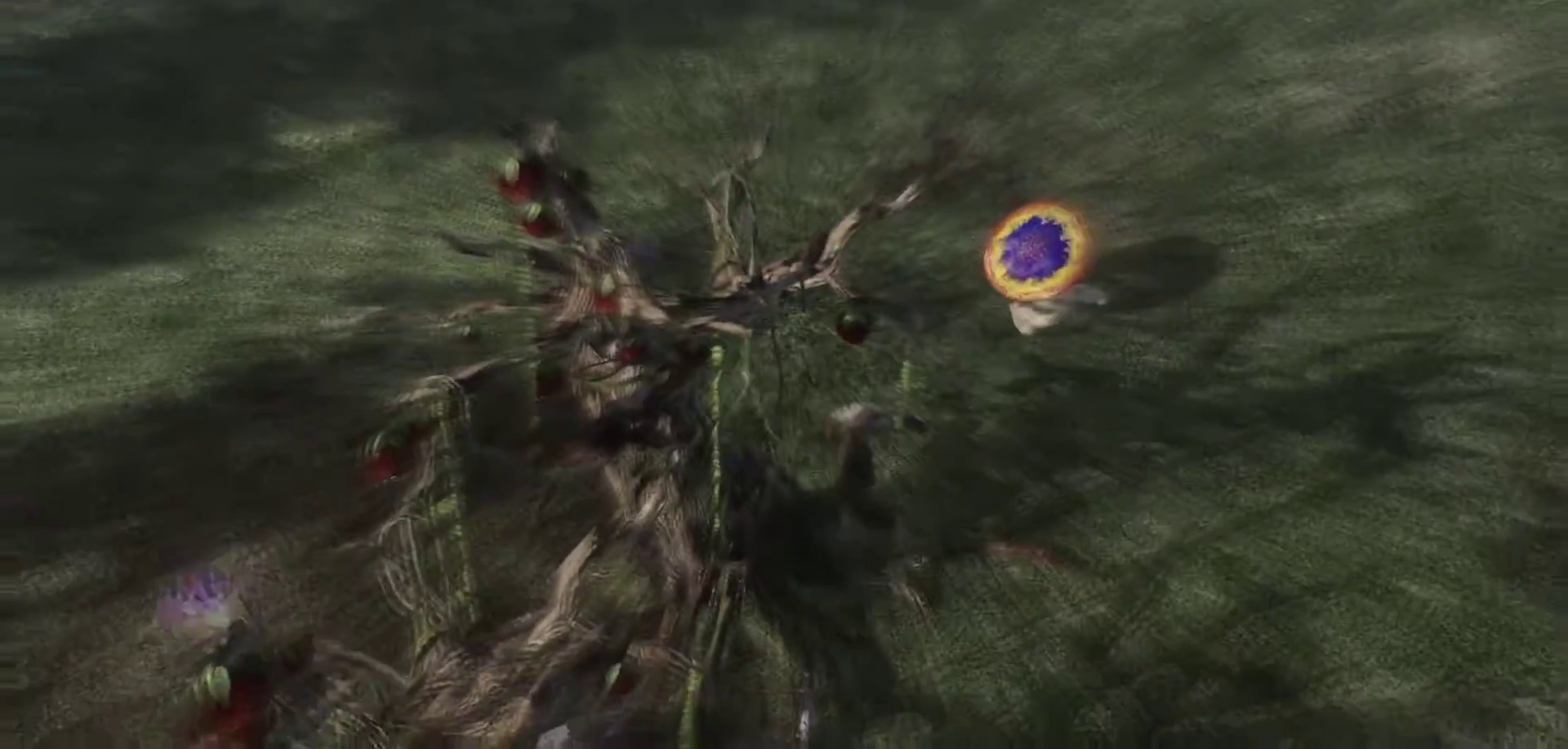
{"buttons": [], "left_stick": "up-left", "right_stick": "center", "events": [[133, "left_stick", "up-left"]]}
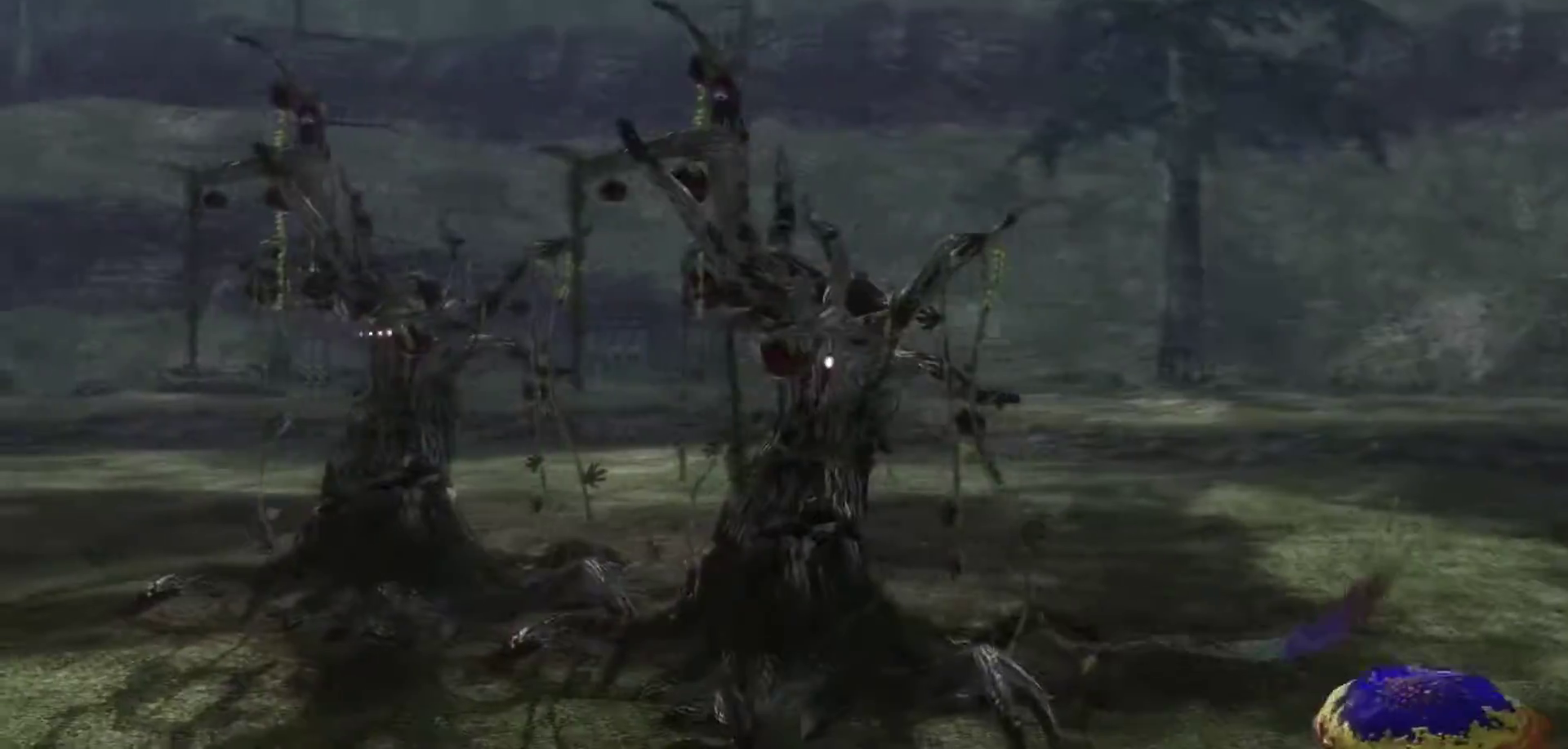
{"buttons": [], "left_stick": "up-left", "right_stick": "center", "events": []}
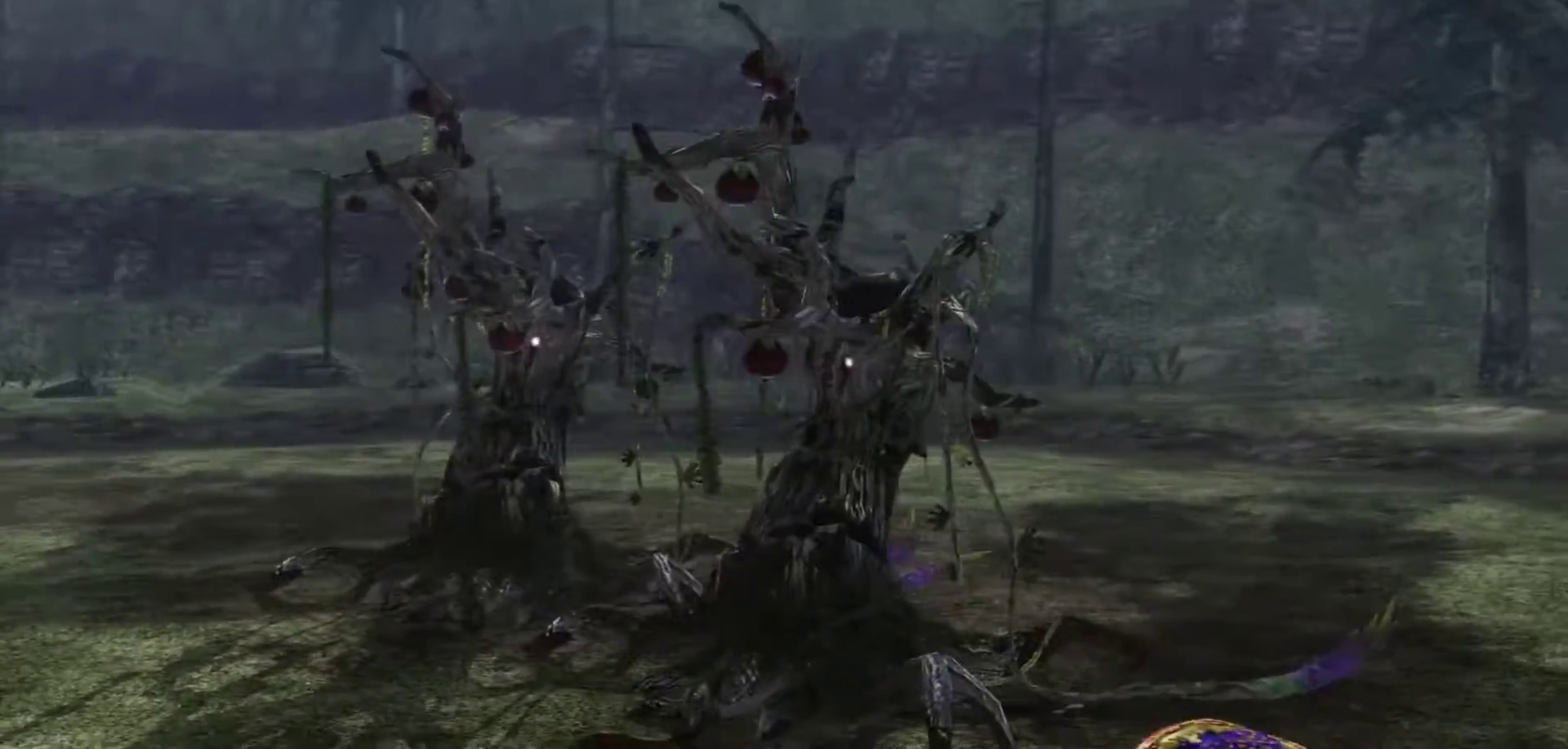
{"buttons": [], "left_stick": "up-left", "right_stick": "center", "events": []}
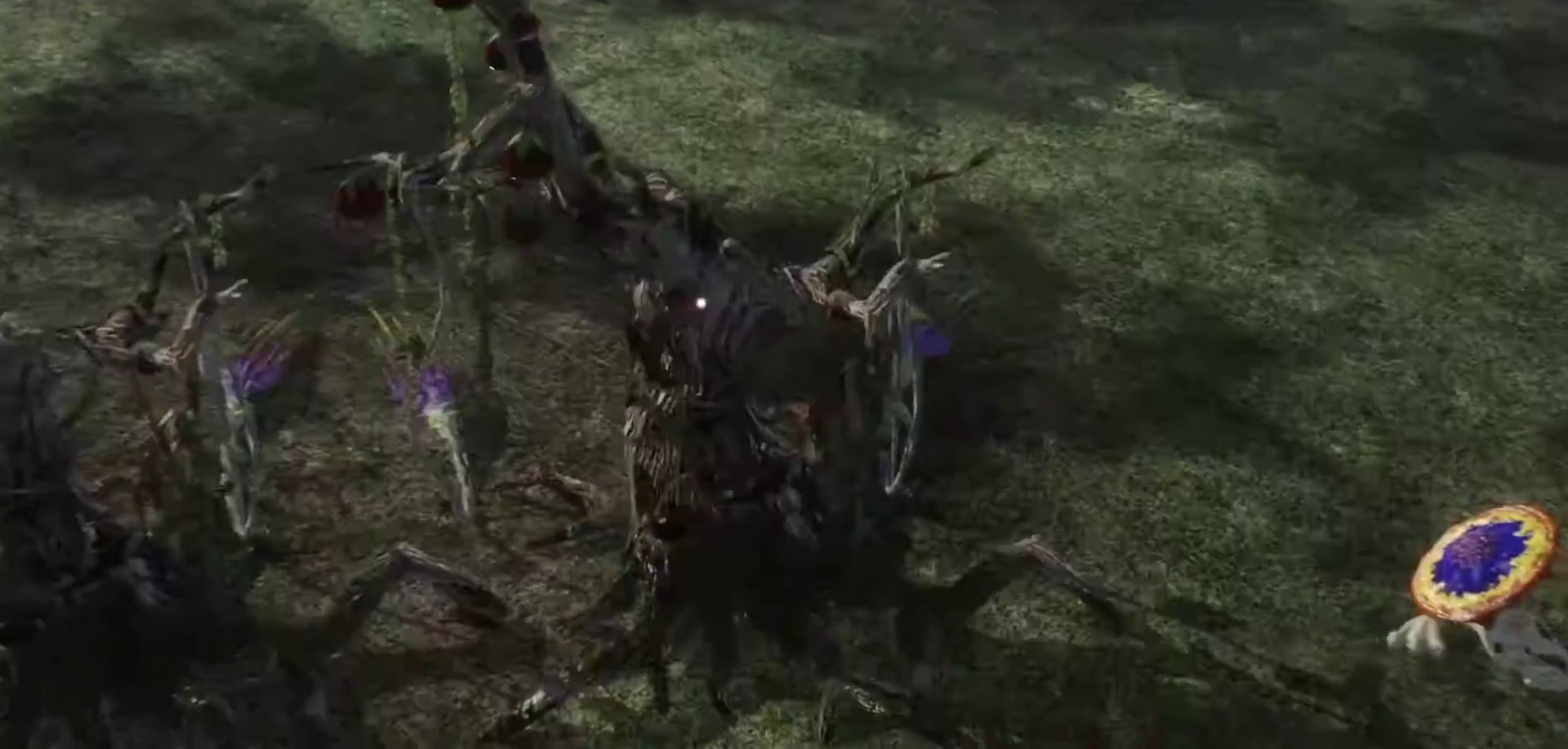
{"buttons": [], "left_stick": "up-left", "right_stick": "center", "events": []}
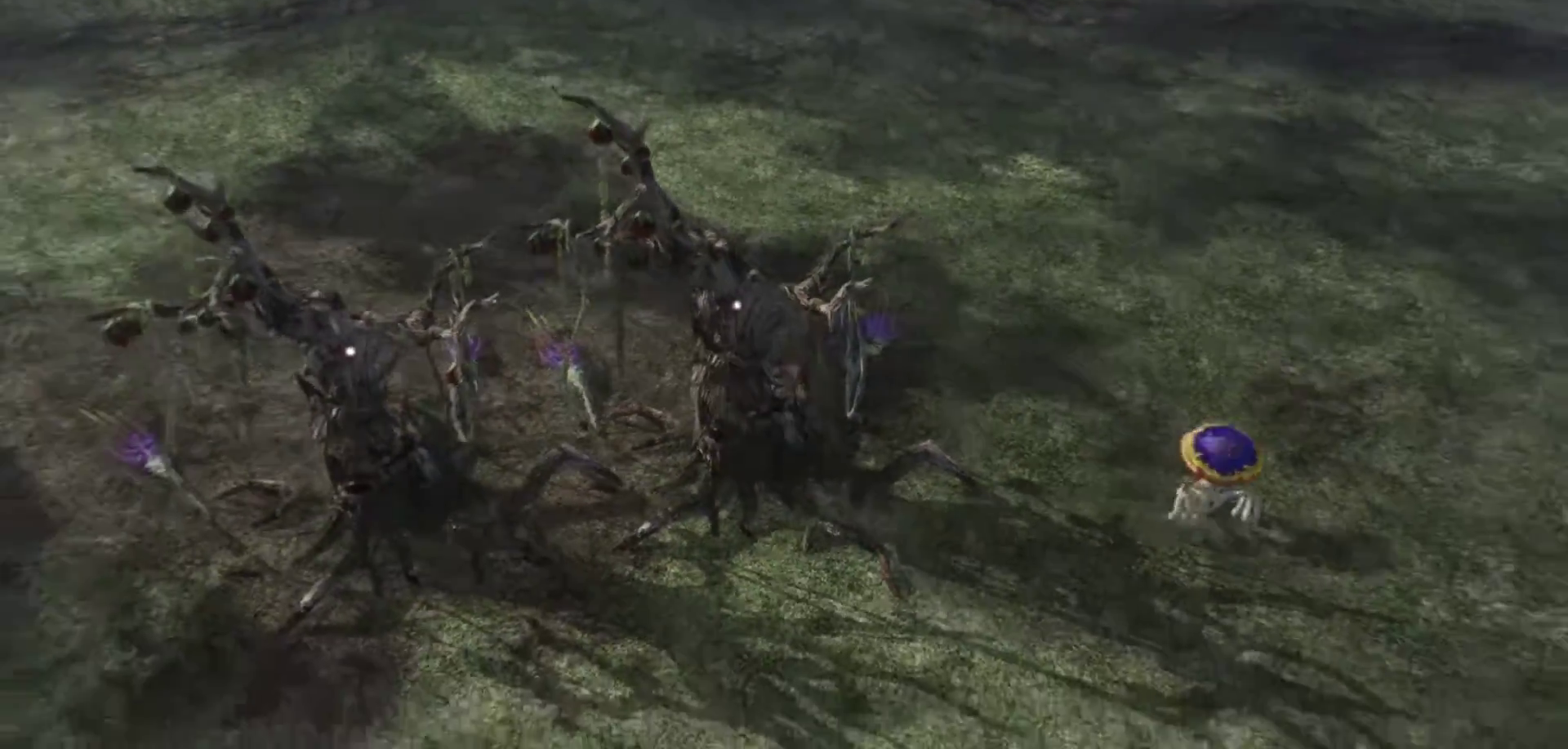
{"buttons": [], "left_stick": "up-left", "right_stick": "center", "events": []}
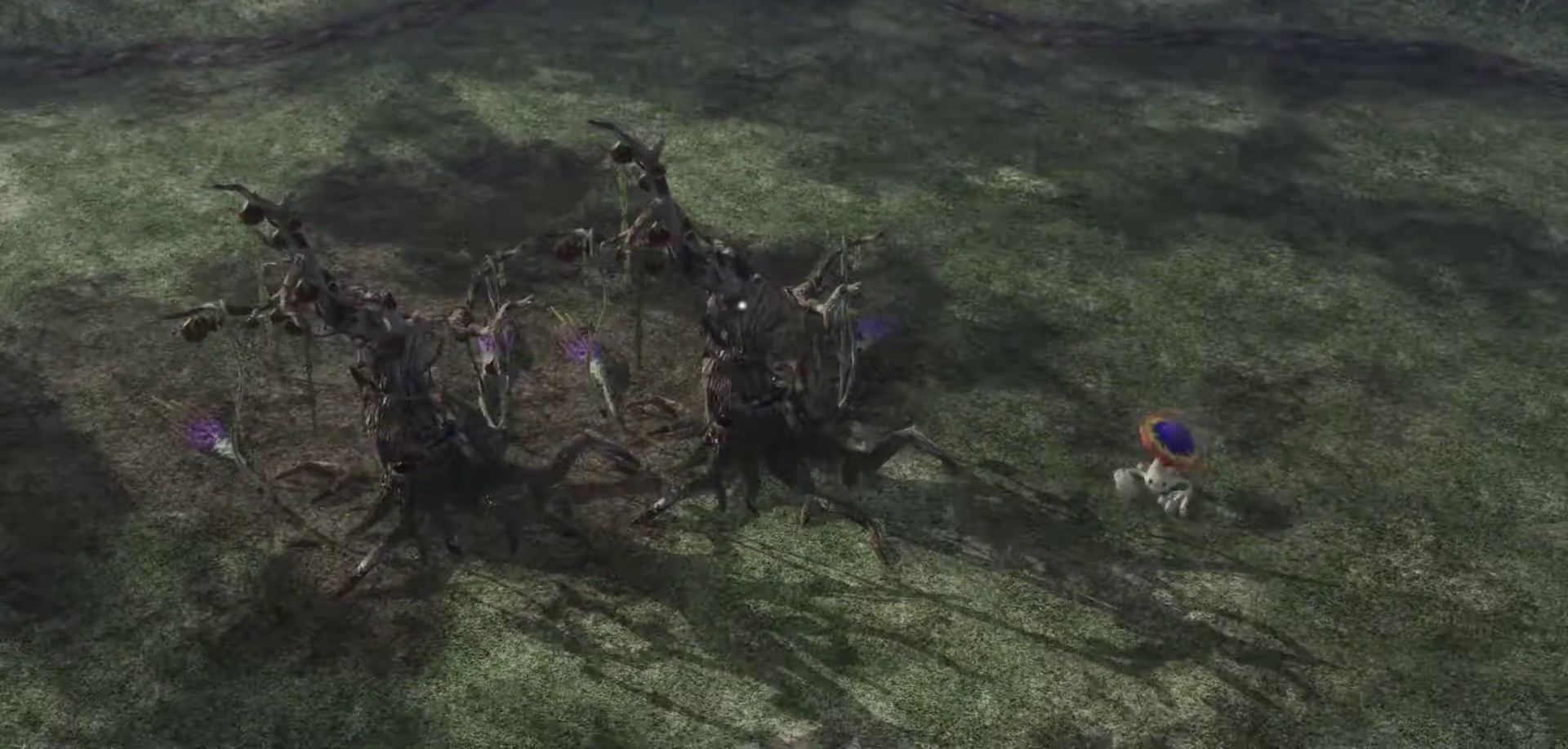
{"buttons": [], "left_stick": "up-left", "right_stick": "center", "events": []}
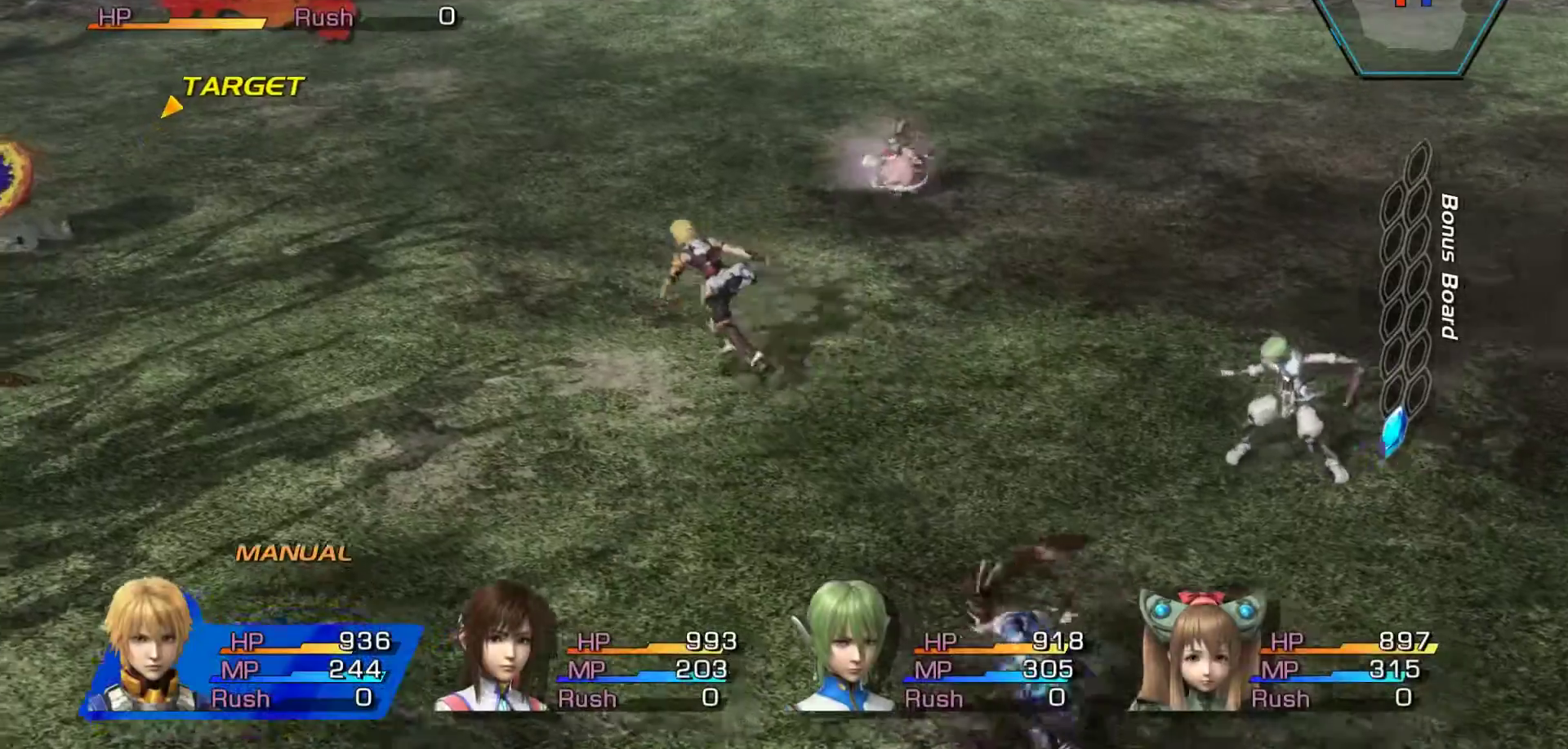
{"buttons": ["B"], "left_stick": "center", "right_stick": "center", "events": [[83, "B", "down"], [83, "left_stick", "center"]]}
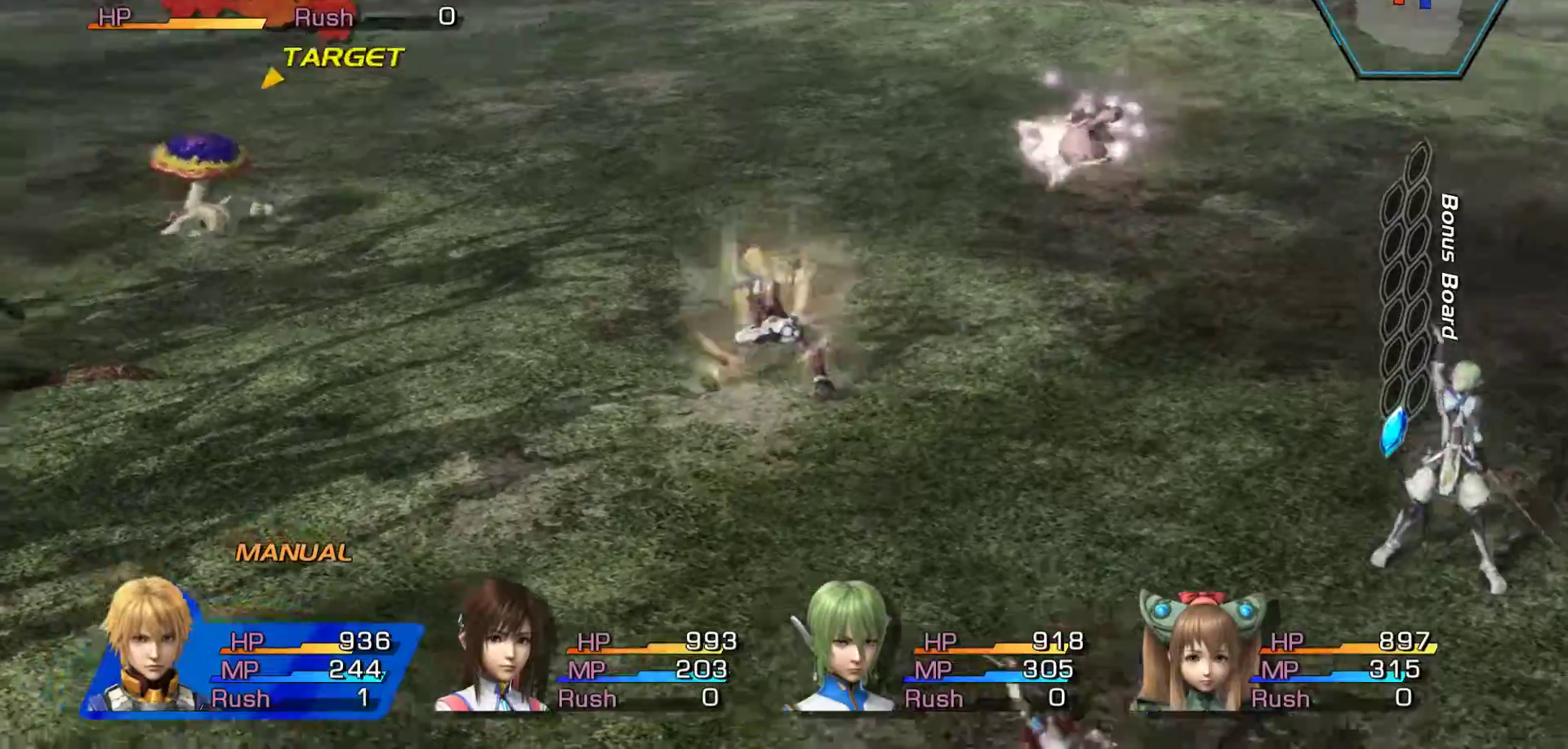
{"buttons": ["B"], "left_stick": "center", "right_stick": "center", "events": []}
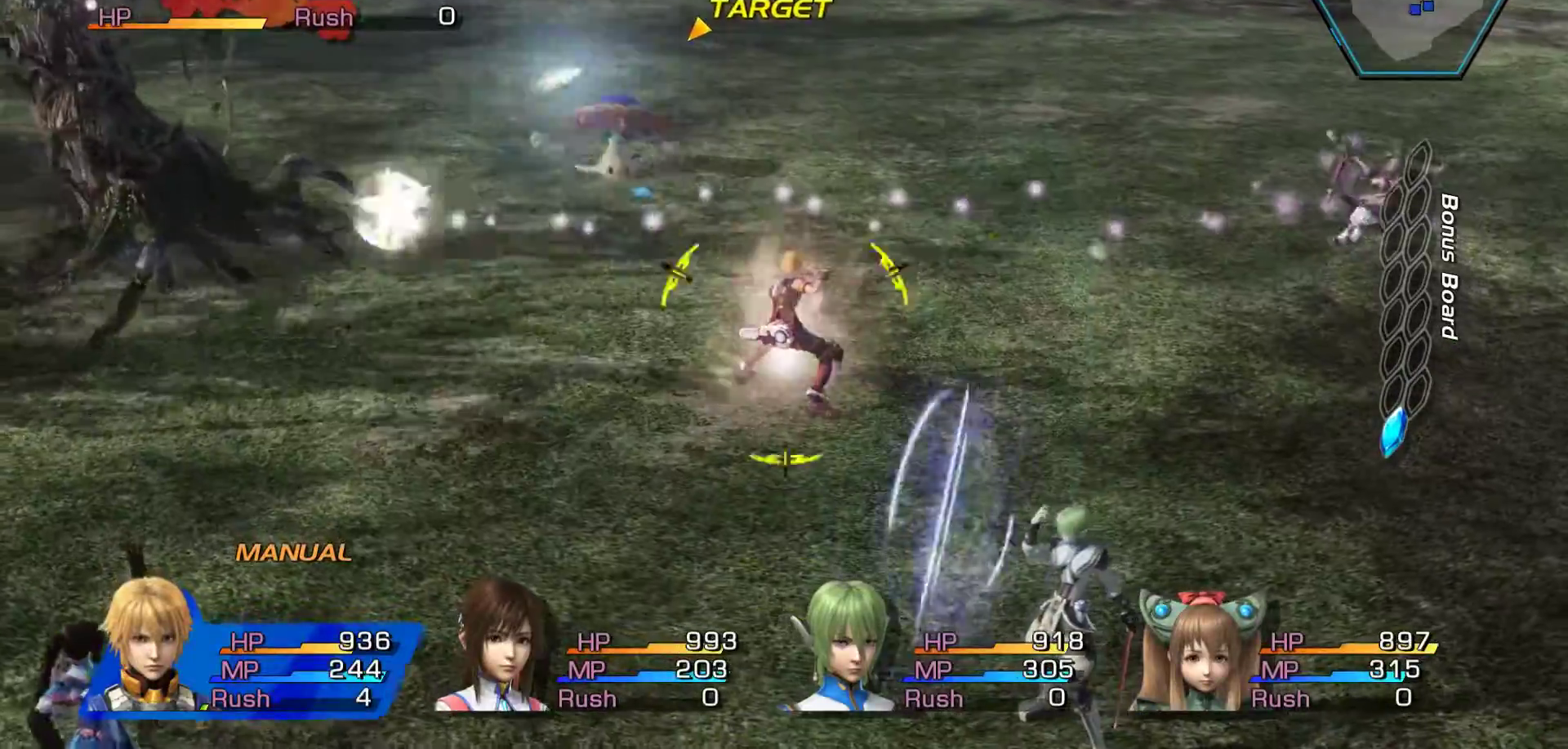
{"buttons": ["B"], "left_stick": "center", "right_stick": "center", "events": []}
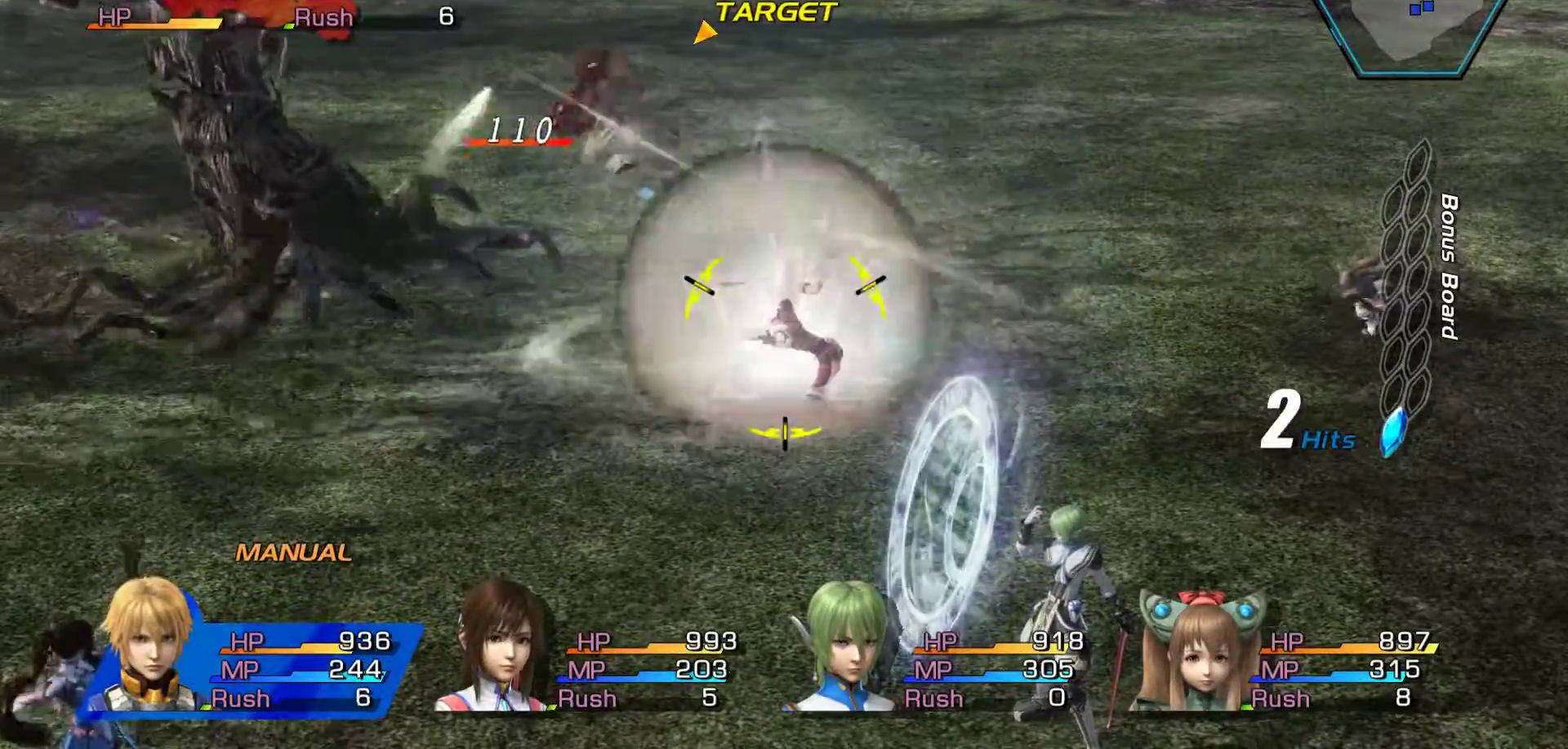
{"buttons": ["B"], "left_stick": "center", "right_stick": "center", "events": [[17, "left_stick", "left"], [350, "left_stick", "center"]]}
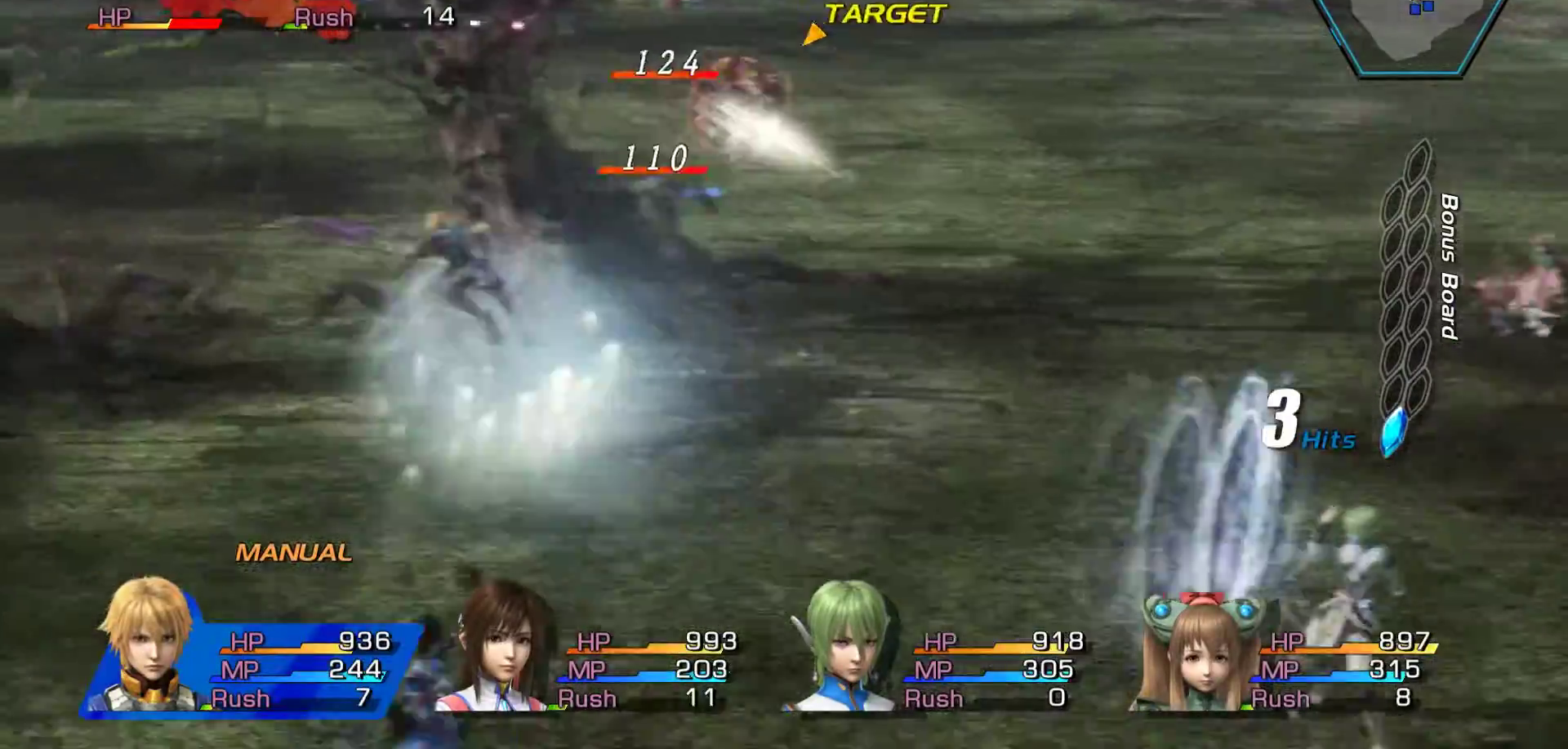
{"buttons": ["B"], "left_stick": "down", "right_stick": "center"}
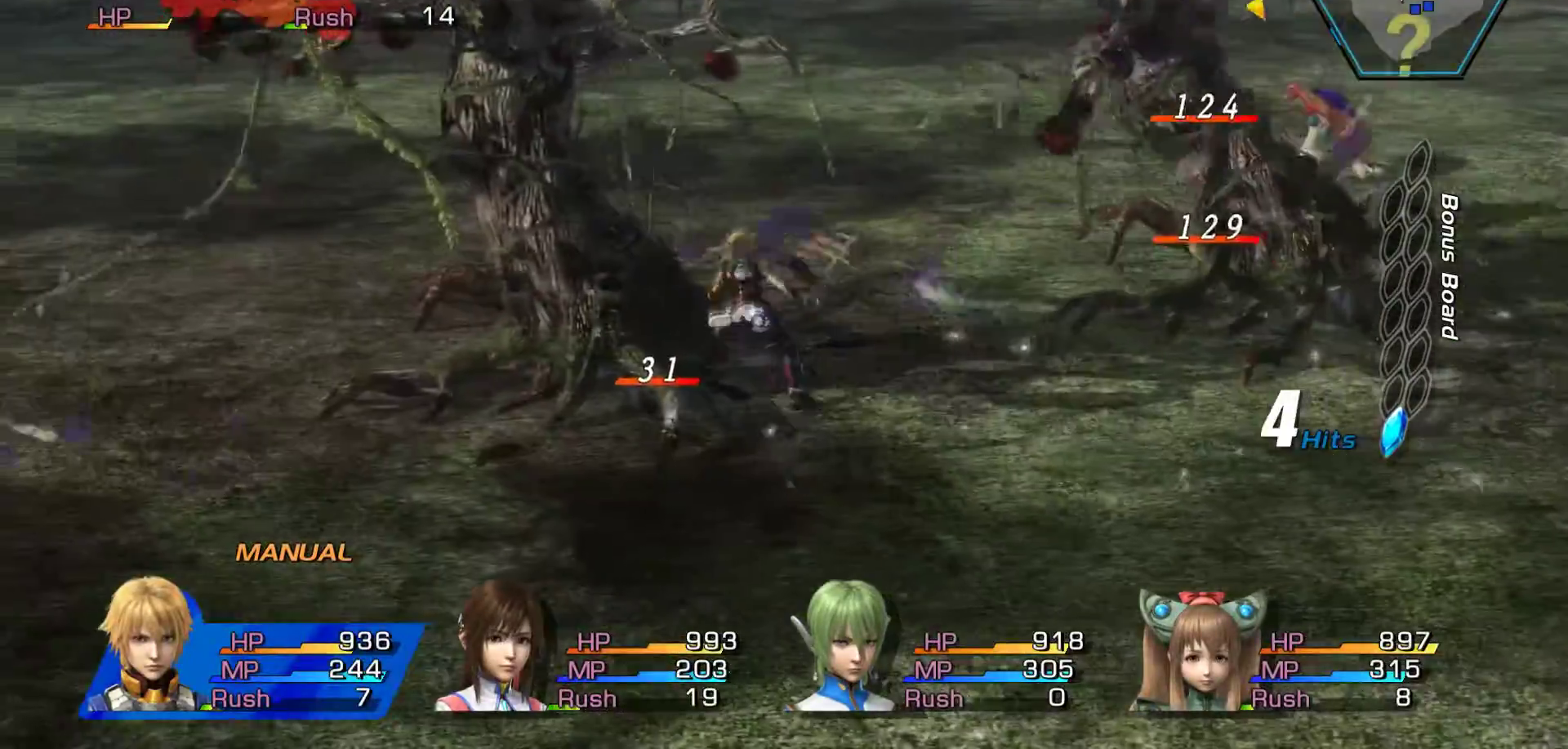
{"buttons": ["B"], "left_stick": "down", "right_stick": "center", "events": [[167, "left_stick", "center"], [250, "left_stick", "down"]]}
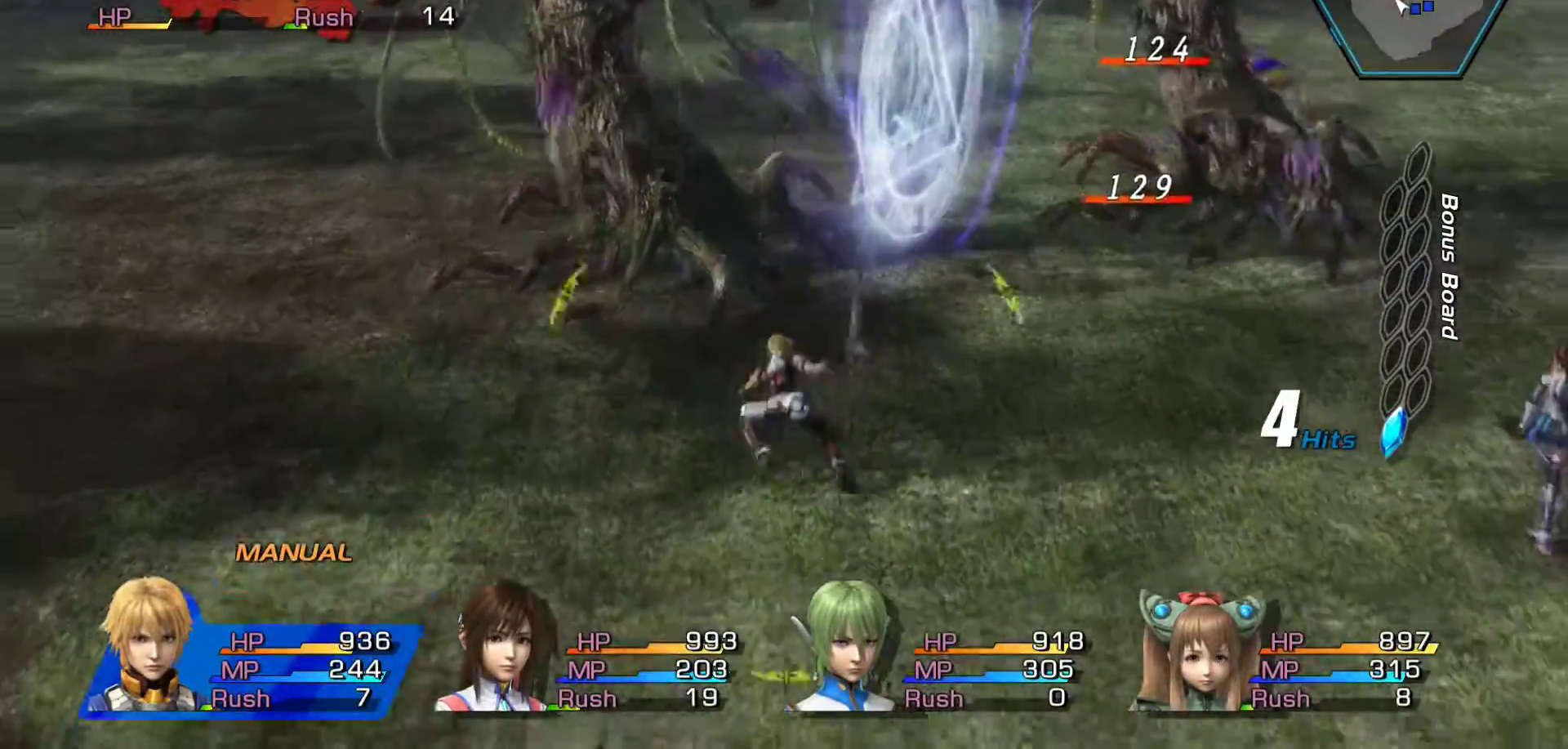
{"buttons": ["B"], "left_stick": "center", "right_stick": "center", "events": [[67, "left_stick", "center"]]}
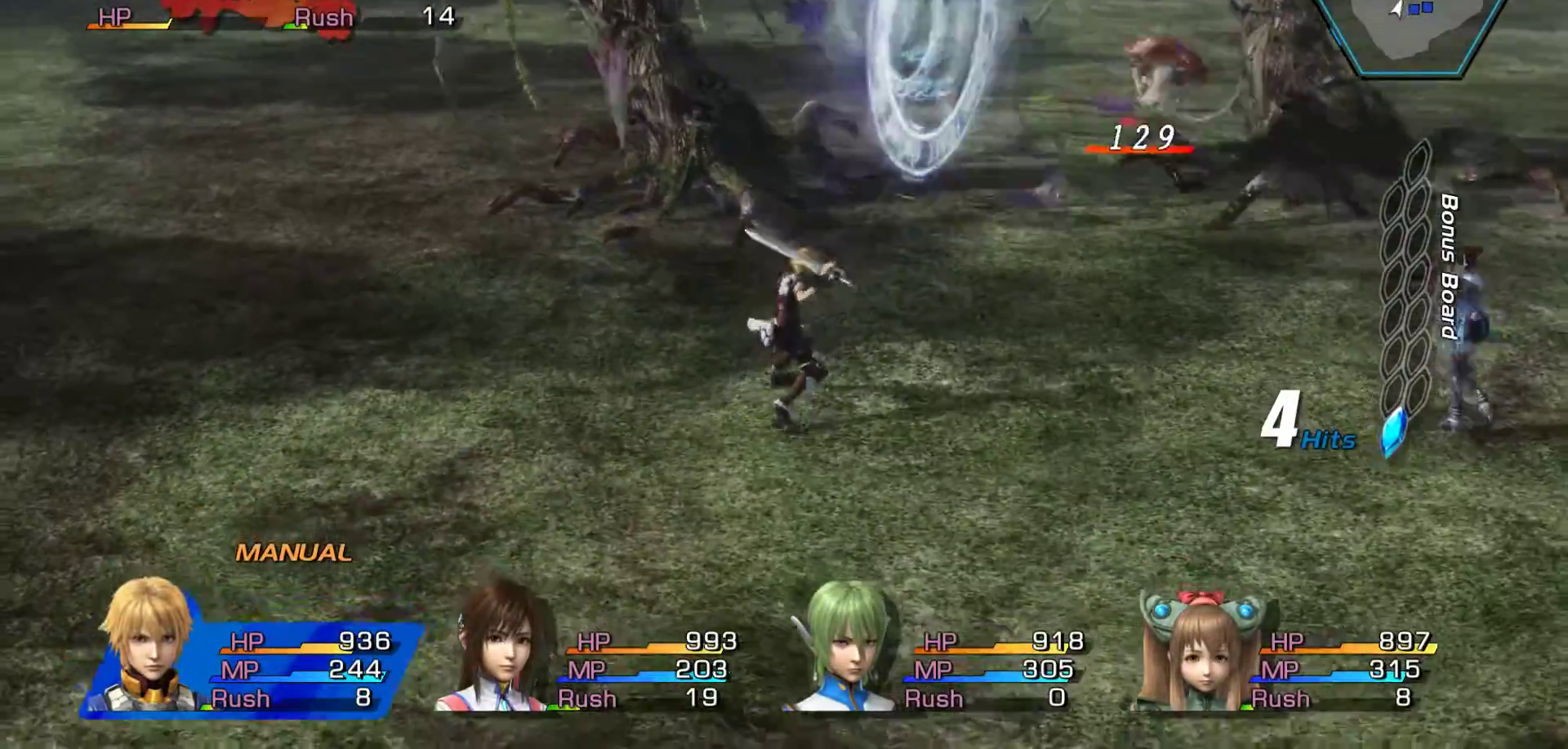
{"buttons": ["B"], "left_stick": "center", "right_stick": "center", "events": []}
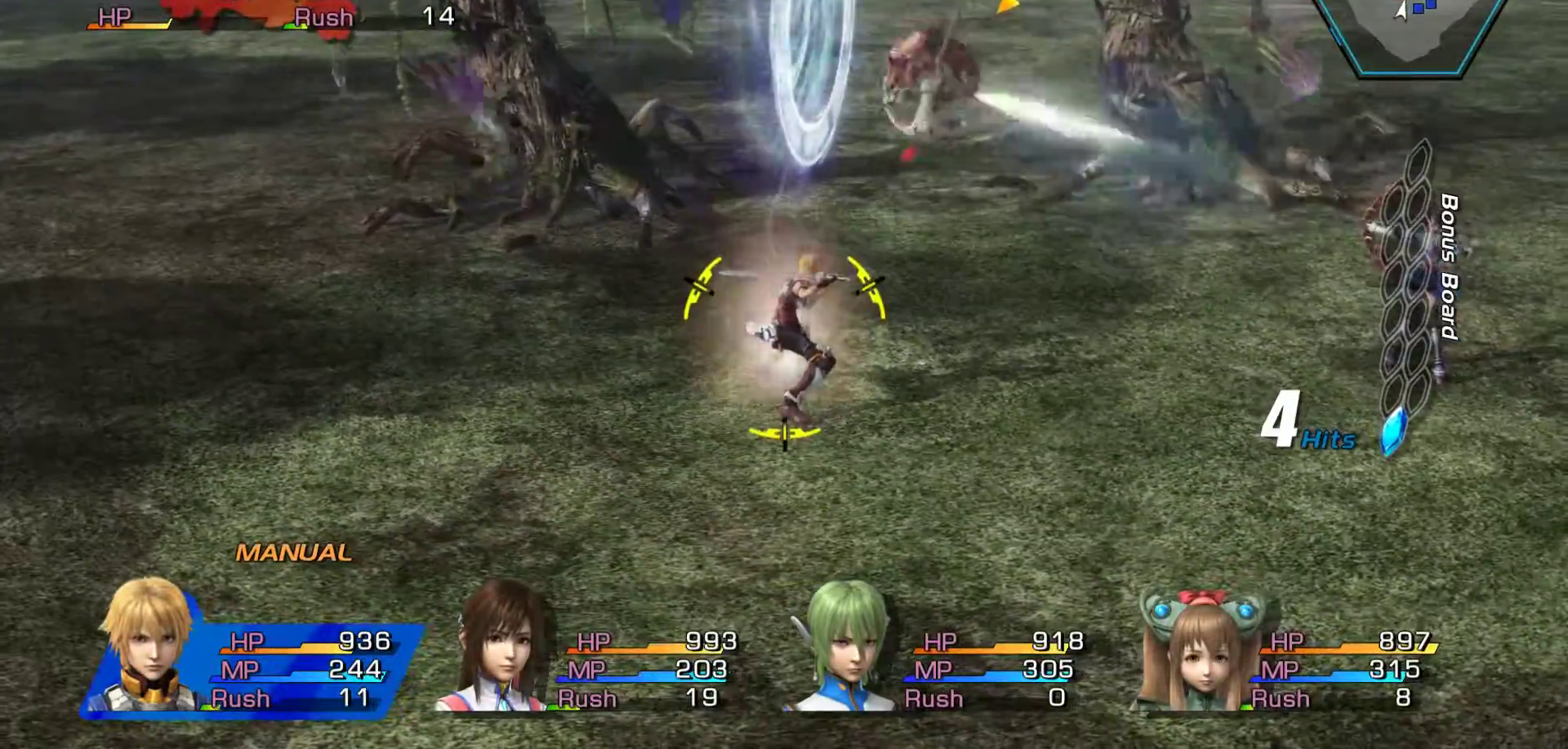
{"buttons": ["B"], "left_stick": "center", "right_stick": "center", "events": []}
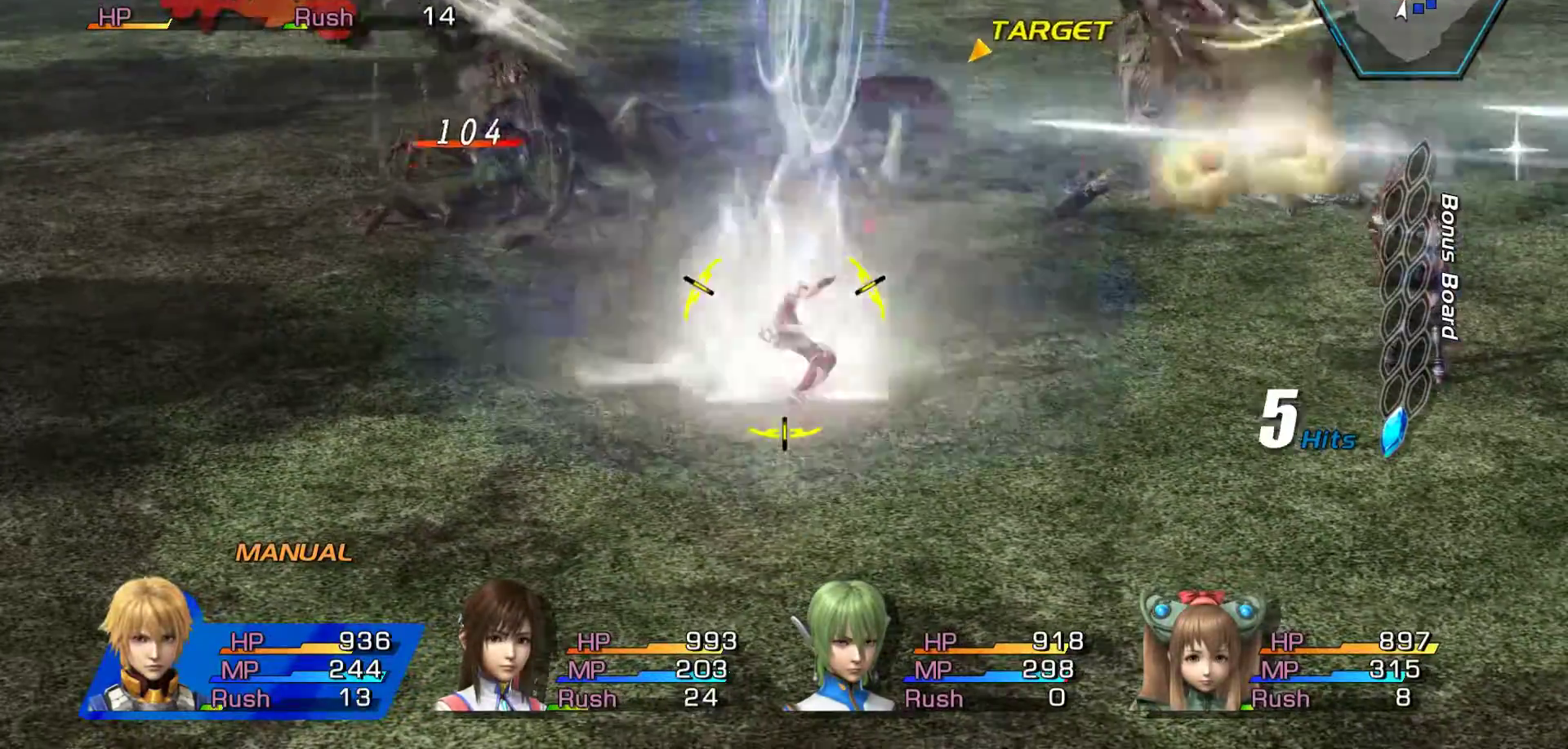
{"buttons": ["B"], "left_stick": "center", "right_stick": "center", "events": [[133, "left_stick", "left"], [300, "left_stick", "center"]]}
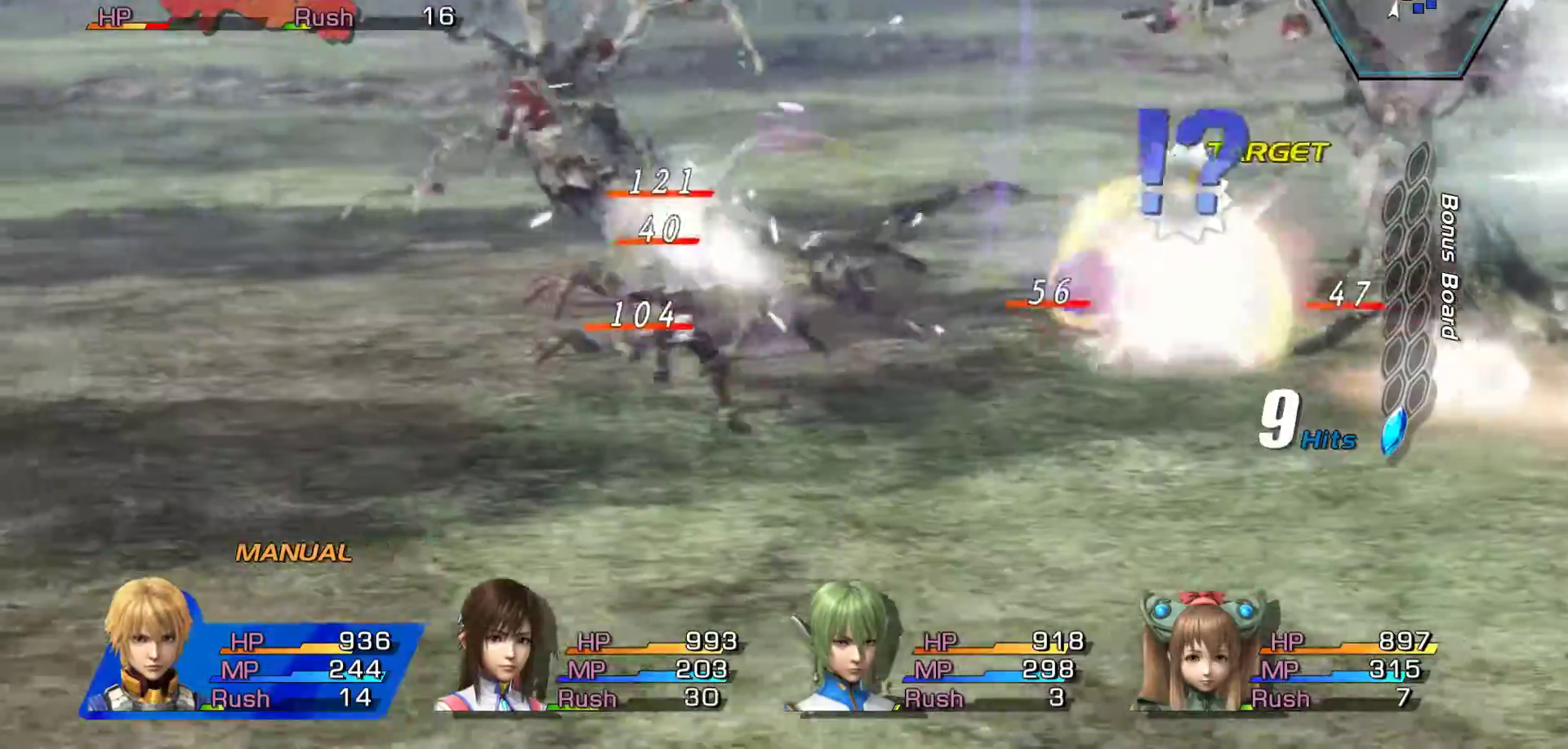
{"buttons": [], "left_stick": "center", "right_stick": "center", "events": [[50, "B", "up"]]}